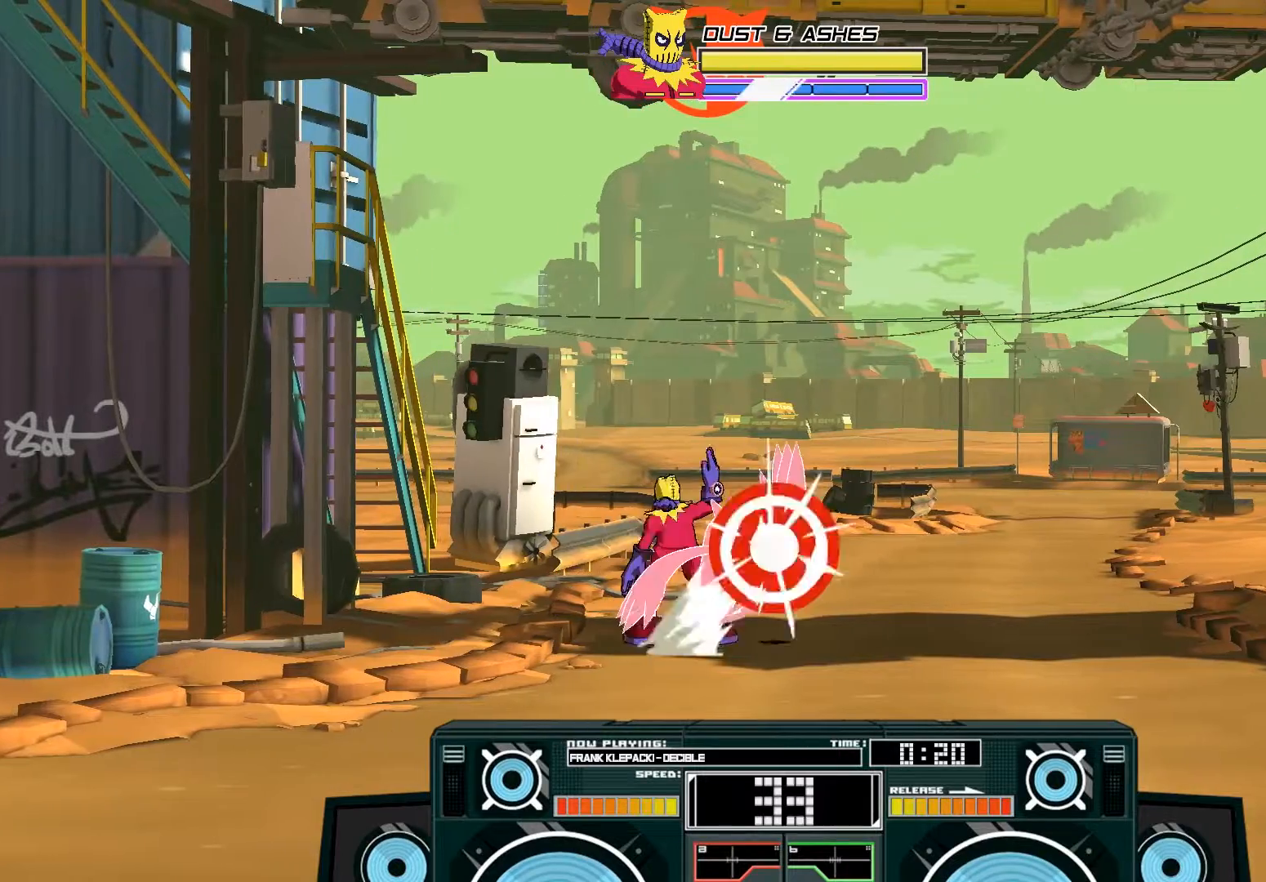
Gameplay with a controller (Xbox layout); each line is a JSON object with the inputs held at the frame after it. "events" lists button and stick changes between this image and that frame as [ms after this image, input, new state], when the widget could be followed in between.
{"buttons": [], "left_stick": "center", "right_stick": "center", "events": [[150, "left_stick", "center"], [183, "B", "up"], [217, "left_stick", "left"], [250, "A", "down"], [317, "X", "down"], [383, "X", "up"], [450, "A", "up"], [450, "left_stick", "center"]]}
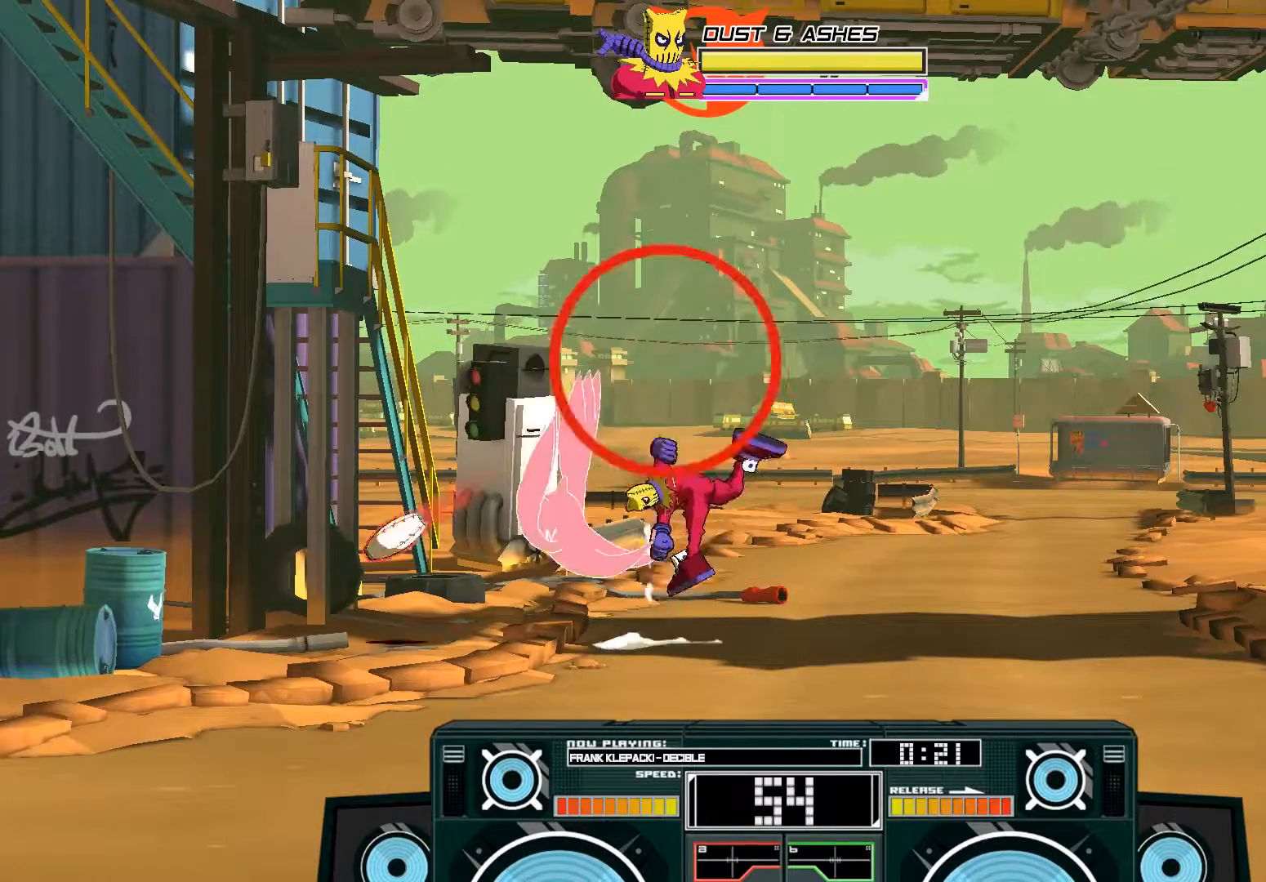
{"buttons": ["A"], "left_stick": "center", "right_stick": "center", "events": [[233, "A", "down"], [233, "B", "down"], [233, "left_stick", "right"], [417, "left_stick", "center"], [450, "B", "up"]]}
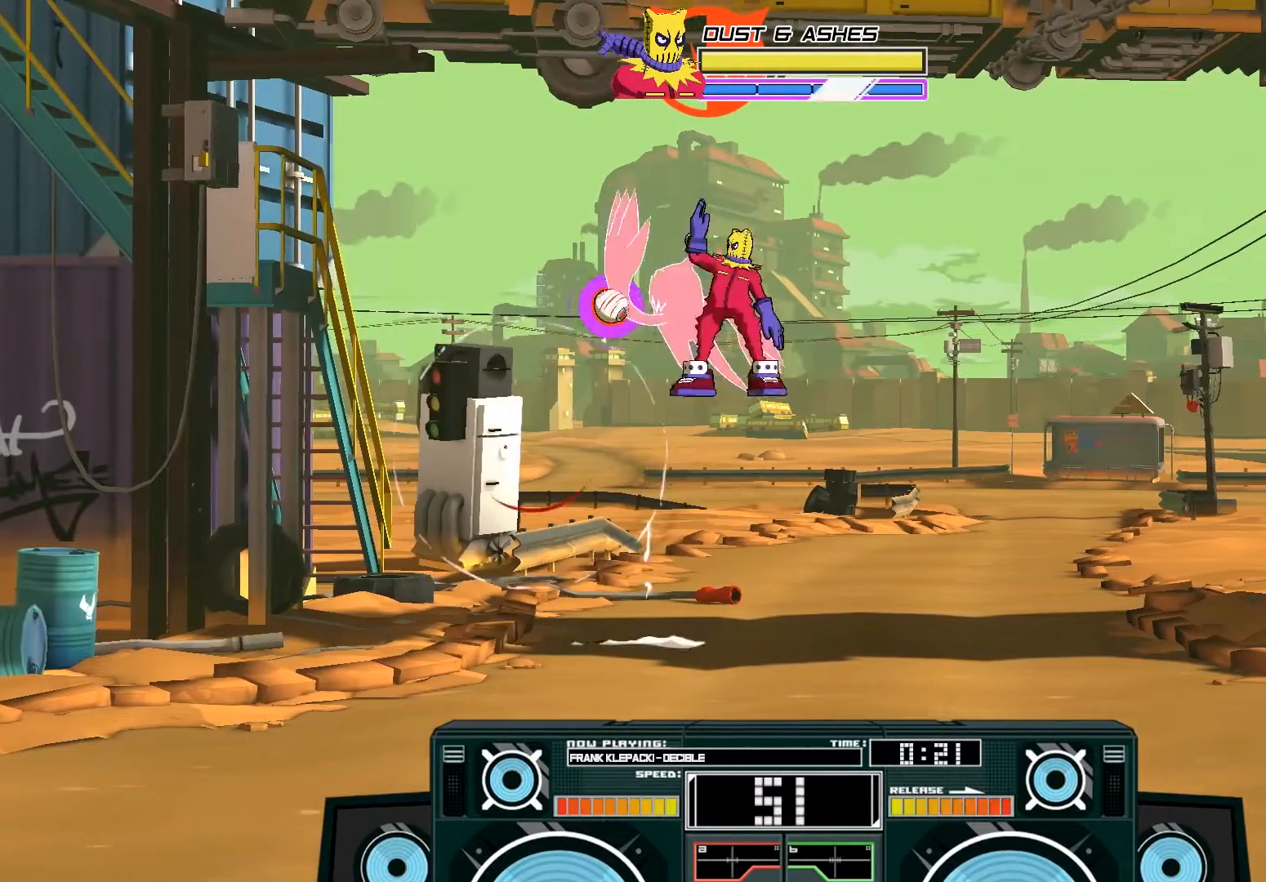
{"buttons": ["A", "B"], "left_stick": "center", "right_stick": "center", "events": [[50, "X", "down"], [300, "X", "up"], [333, "A", "up"], [433, "A", "down"], [433, "B", "down"]]}
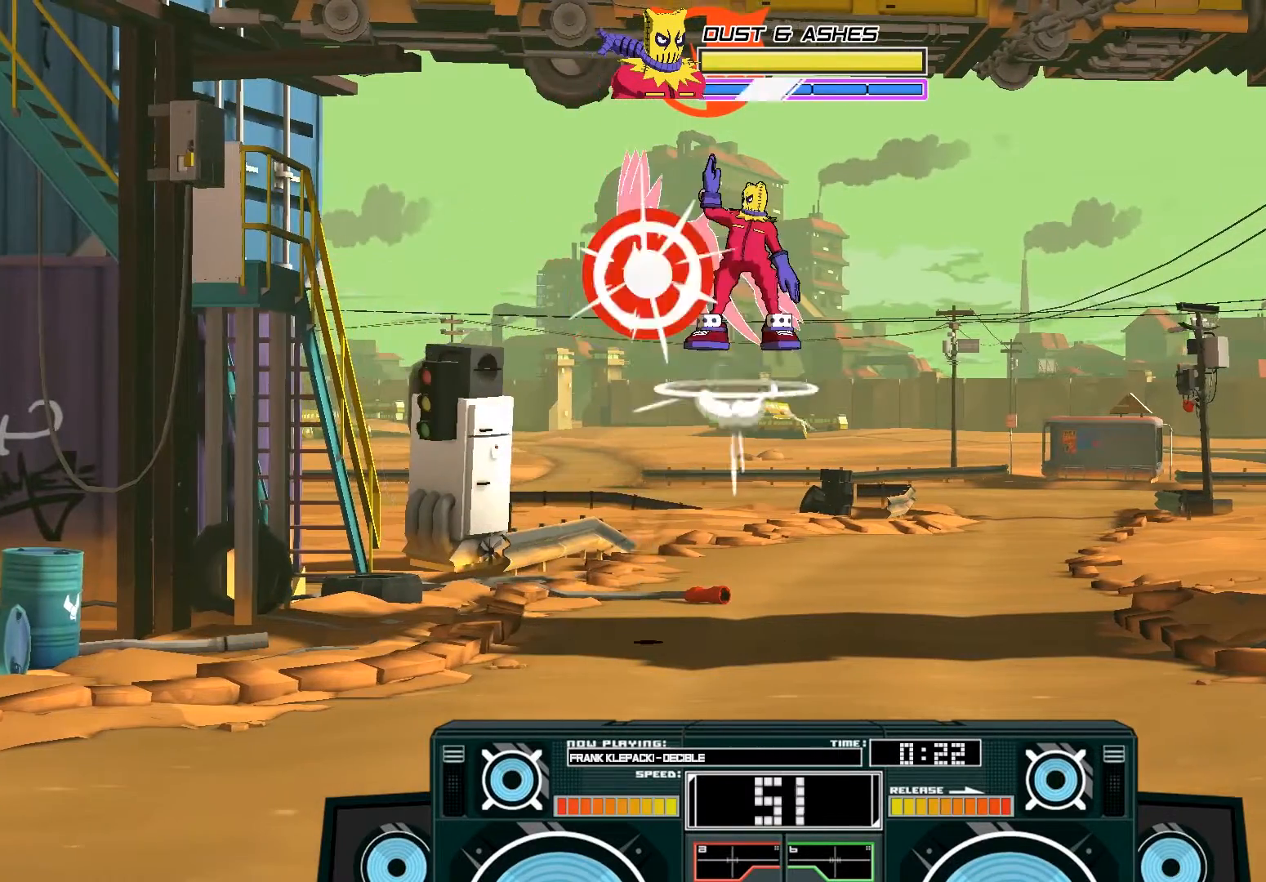
{"buttons": ["A"], "left_stick": "up-left", "right_stick": "center", "events": [[117, "B", "up"], [283, "X", "down"], [283, "left_stick", "up-left"], [500, "X", "up"]]}
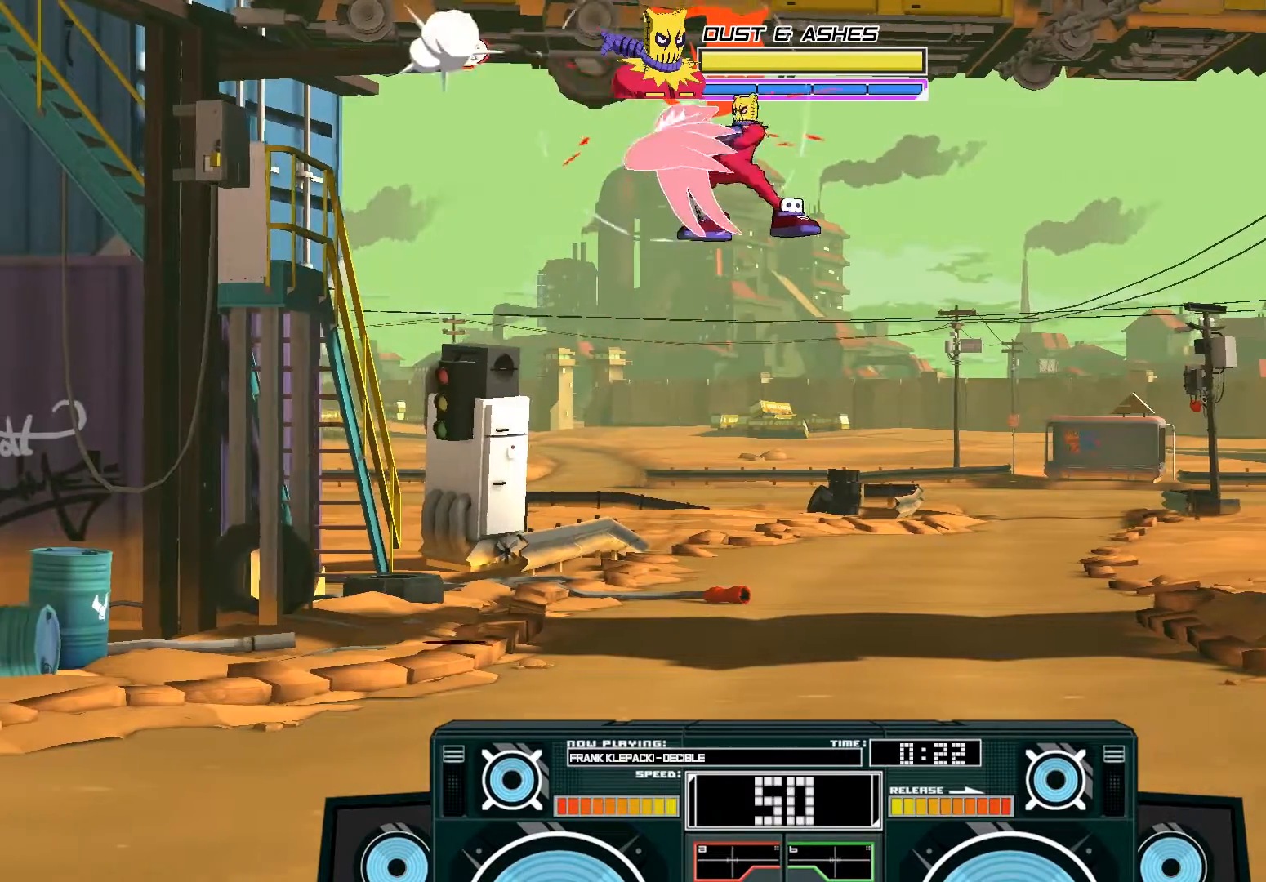
{"buttons": [], "left_stick": "center", "right_stick": "center", "events": [[33, "A", "up"], [83, "left_stick", "center"], [133, "left_stick", "down"], [167, "B", "down"], [283, "B", "up"], [417, "left_stick", "center"]]}
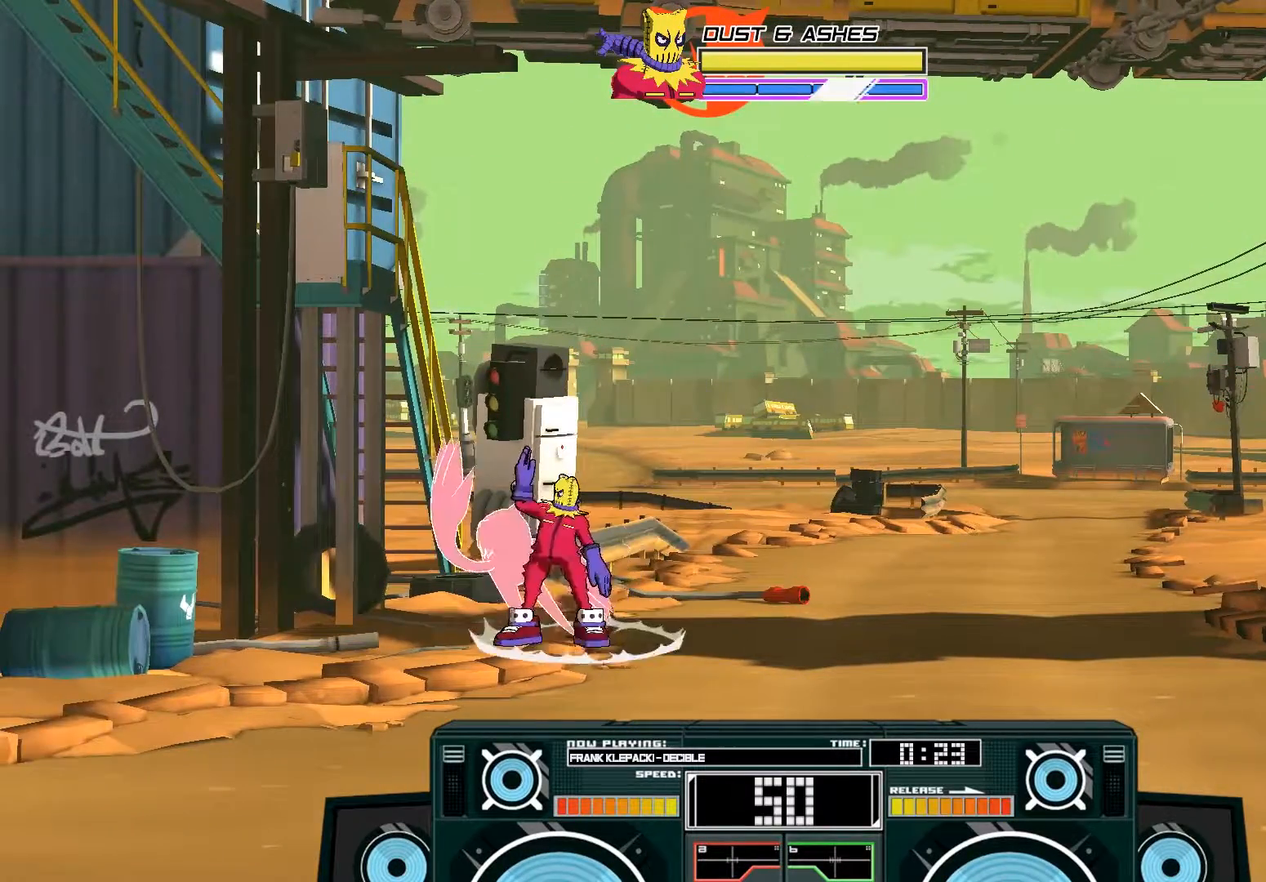
{"buttons": ["A", "B"], "left_stick": "up-right", "right_stick": "center", "events": [[17, "left_stick", "right"], [150, "left_stick", "up-right"], [333, "A", "down"], [367, "B", "down"]]}
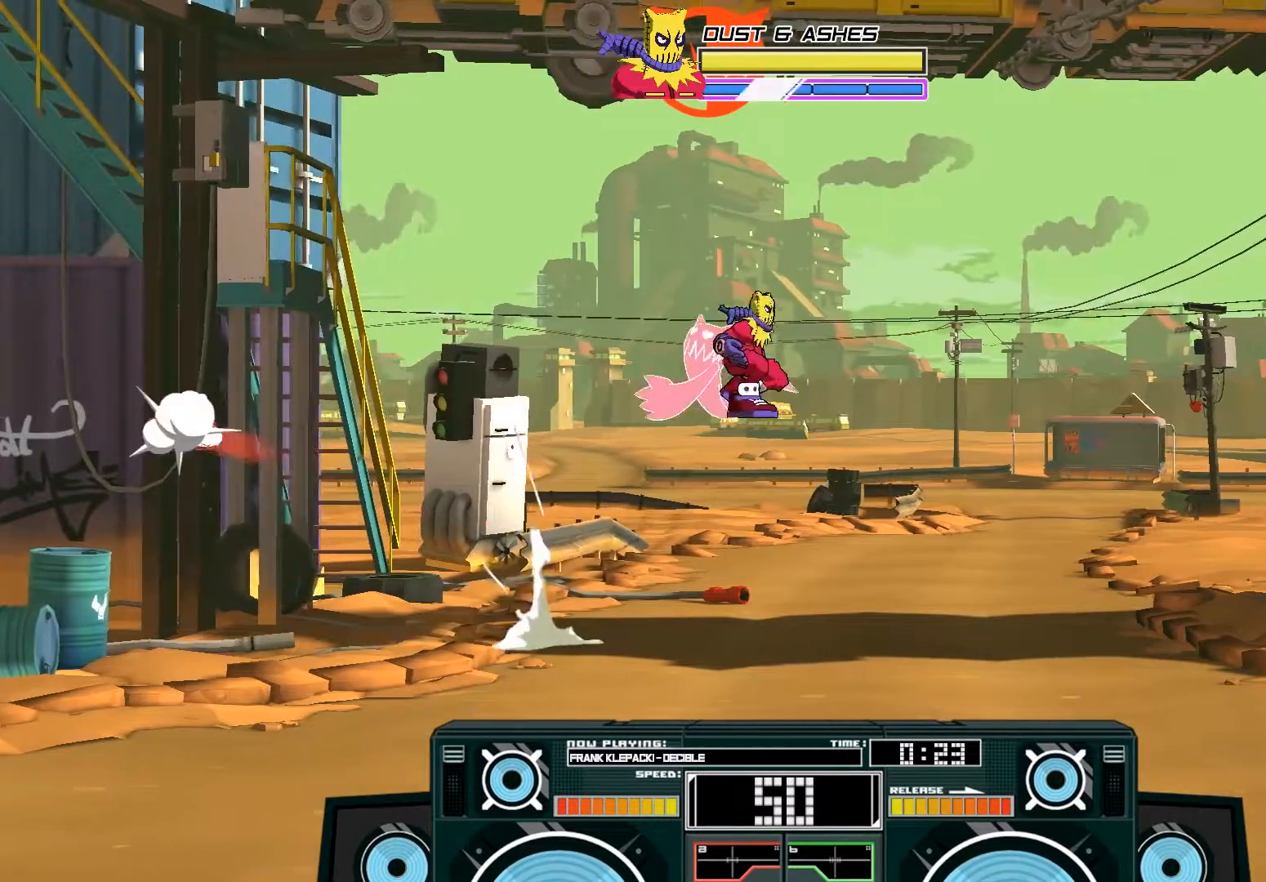
{"buttons": ["A"], "left_stick": "down", "right_stick": "center", "events": [[83, "left_stick", "center"], [183, "B", "up"], [217, "A", "up"], [317, "left_stick", "down"], [450, "A", "down"]]}
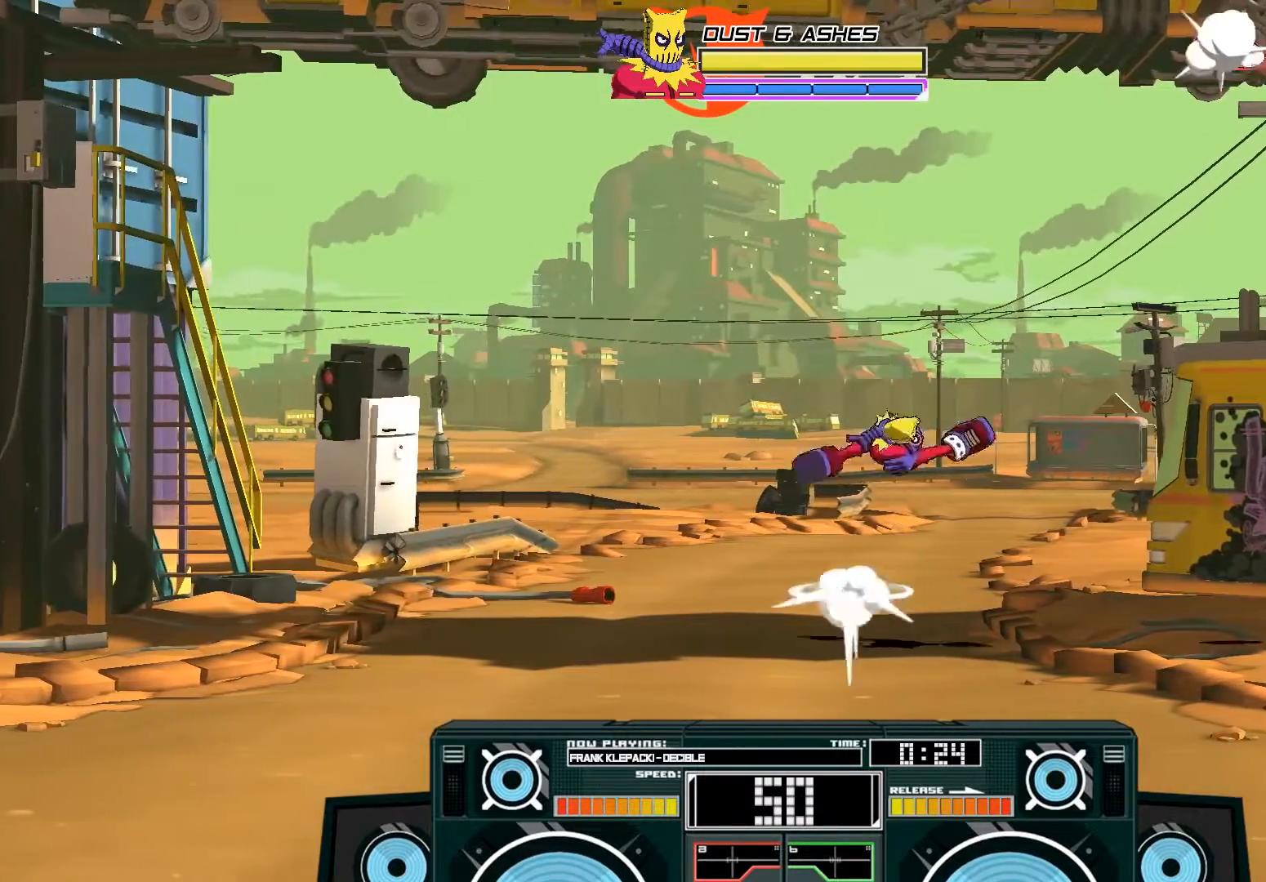
{"buttons": [], "left_stick": "down-left", "right_stick": "center", "events": [[50, "left_stick", "center"], [117, "A", "up"], [217, "left_stick", "left"], [350, "left_stick", "down"], [450, "left_stick", "down-left"]]}
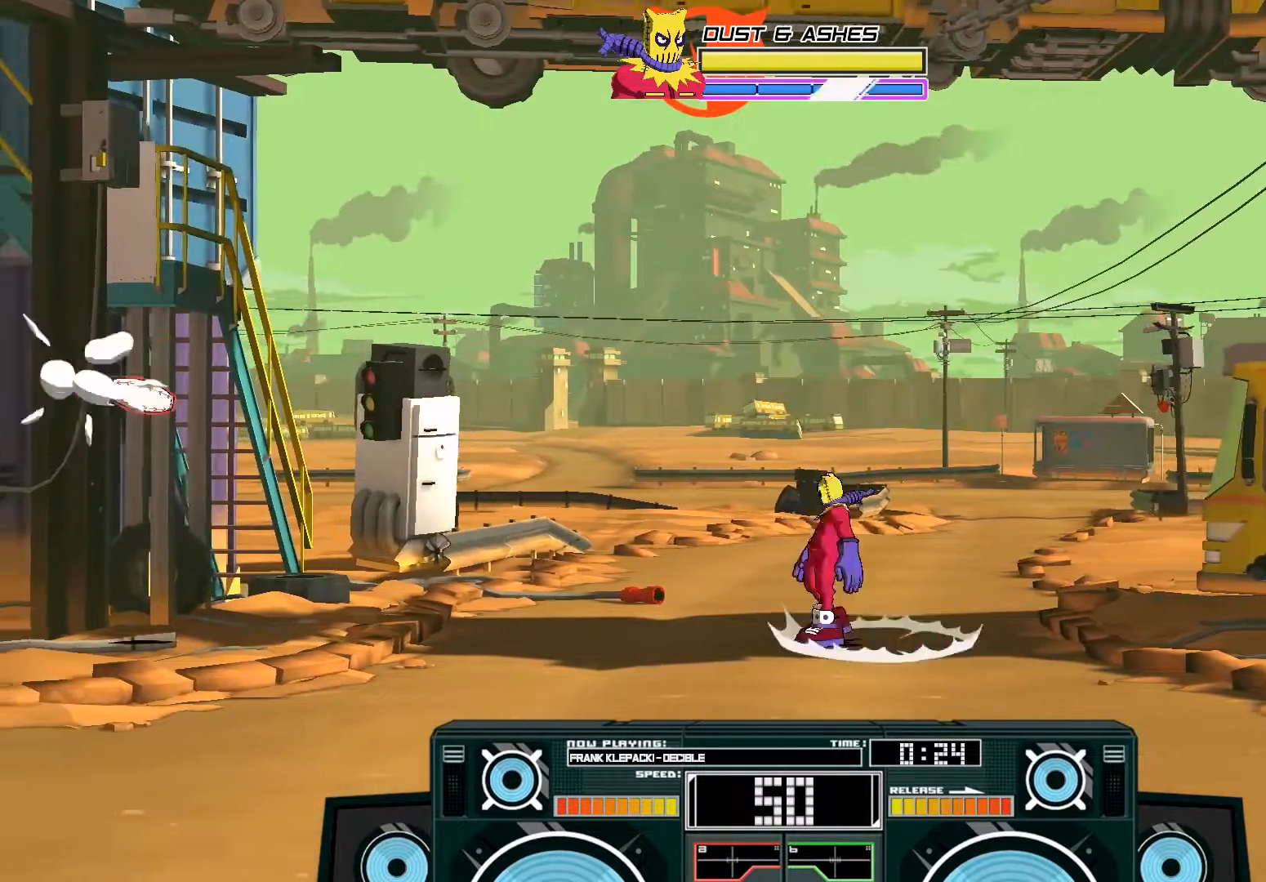
{"buttons": ["A", "X"], "left_stick": "up-right", "right_stick": "center", "events": [[150, "B", "down"], [150, "left_stick", "right"], [250, "left_stick", "up-right"], [350, "B", "up"], [417, "A", "down"], [450, "X", "down"]]}
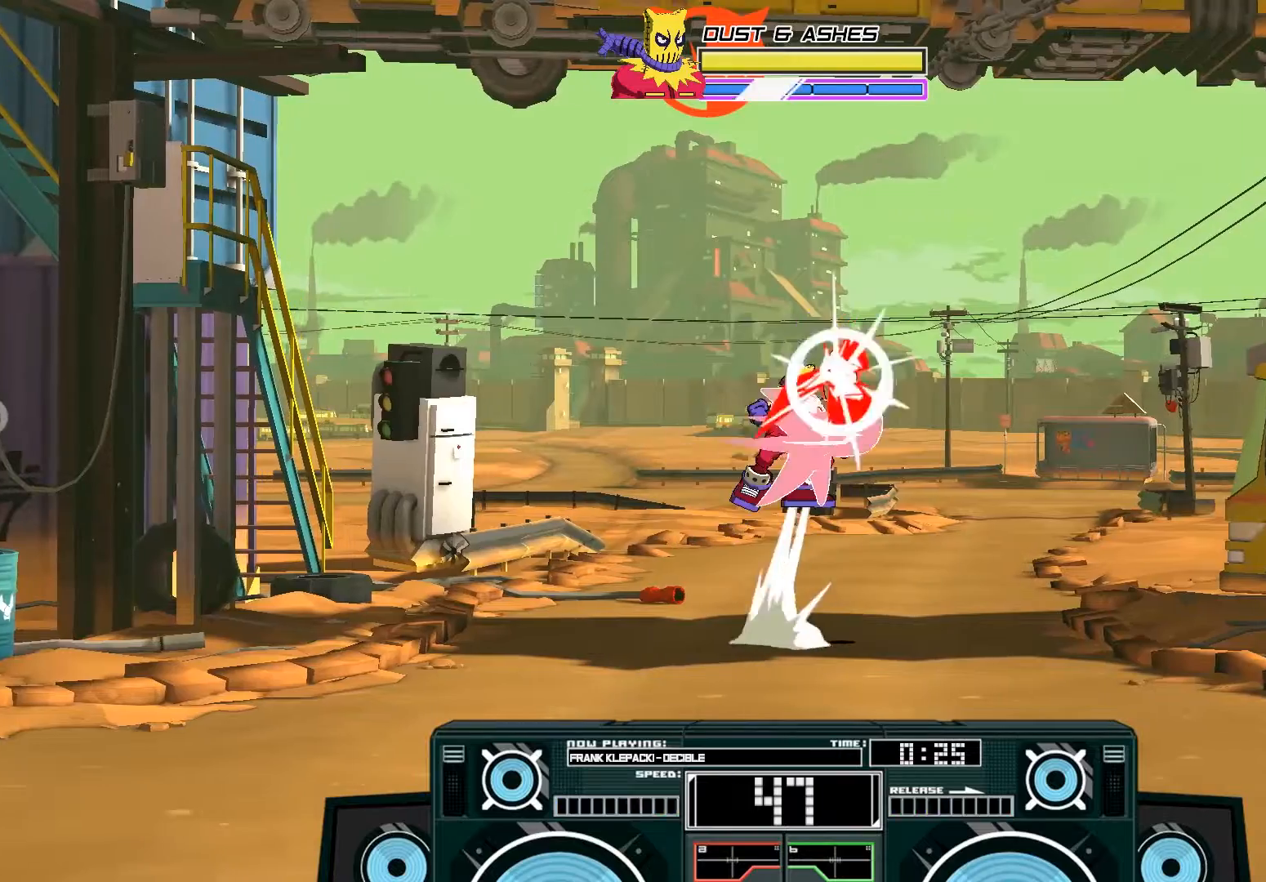
{"buttons": ["A", "B"], "left_stick": "right", "right_stick": "center", "events": [[83, "X", "up"], [117, "left_stick", "left"], [150, "A", "up"], [450, "left_stick", "right"], [483, "A", "down"], [483, "B", "down"]]}
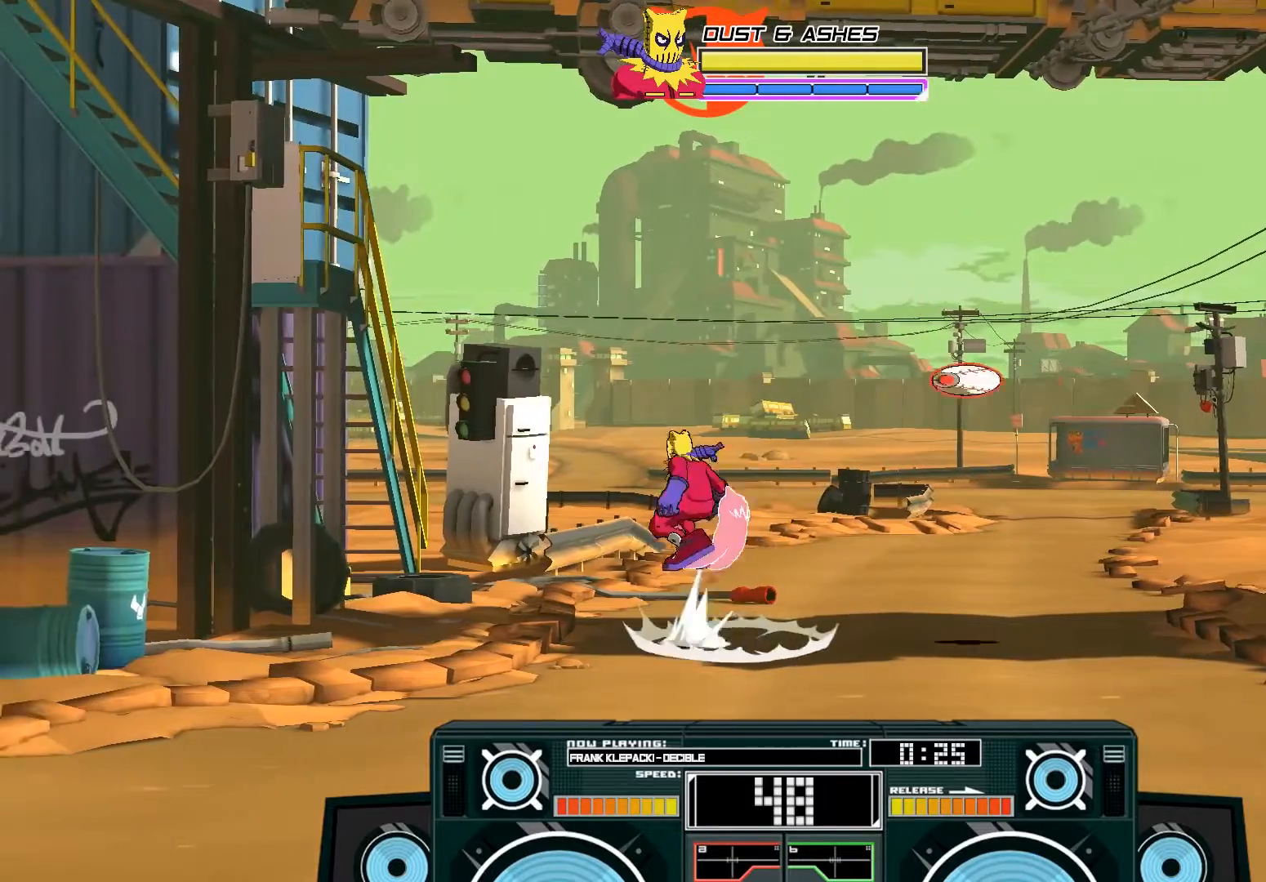
{"buttons": ["A", "B"], "left_stick": "right", "right_stick": "center", "events": [[117, "left_stick", "up-right"], [183, "B", "up"], [217, "A", "up"], [217, "left_stick", "center"], [317, "A", "down"], [350, "B", "down"], [350, "left_stick", "right"]]}
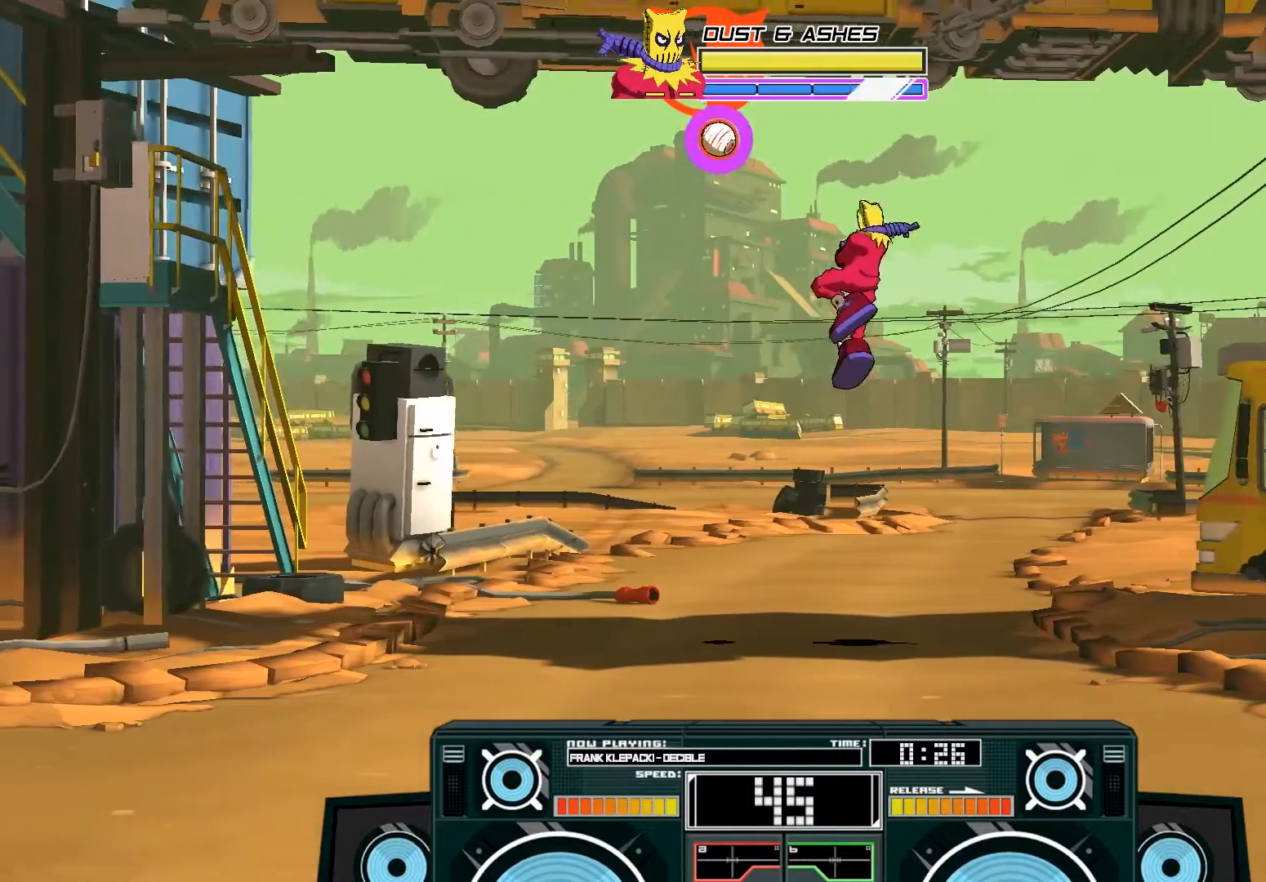
{"buttons": ["A", "B"], "left_stick": "up-left", "right_stick": "center", "events": [[50, "left_stick", "center"], [83, "B", "up"], [217, "A", "up"], [317, "A", "down"], [350, "B", "down"], [350, "left_stick", "up-left"]]}
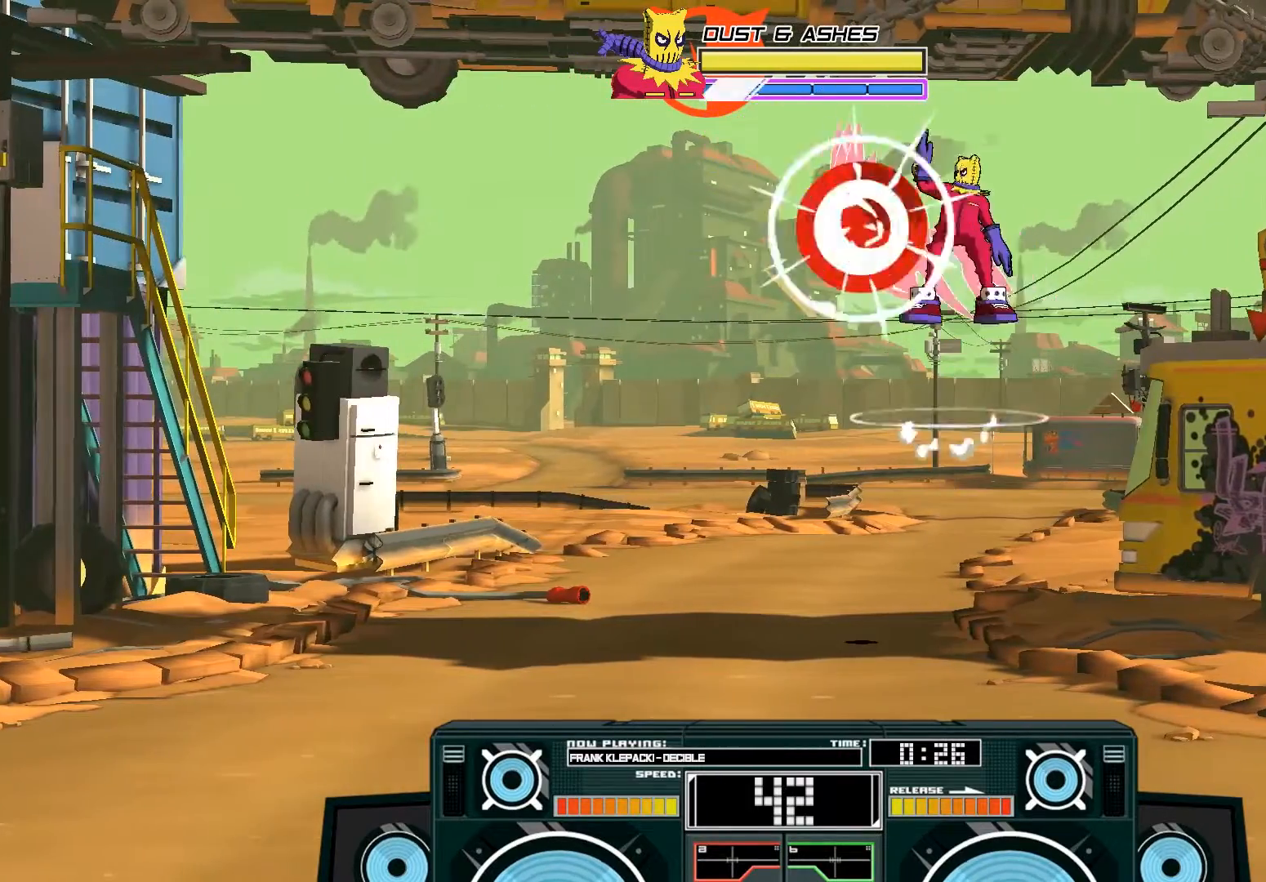
{"buttons": ["A", "X"], "left_stick": "up-left", "right_stick": "center", "events": [[17, "B", "up"], [300, "X", "down"]]}
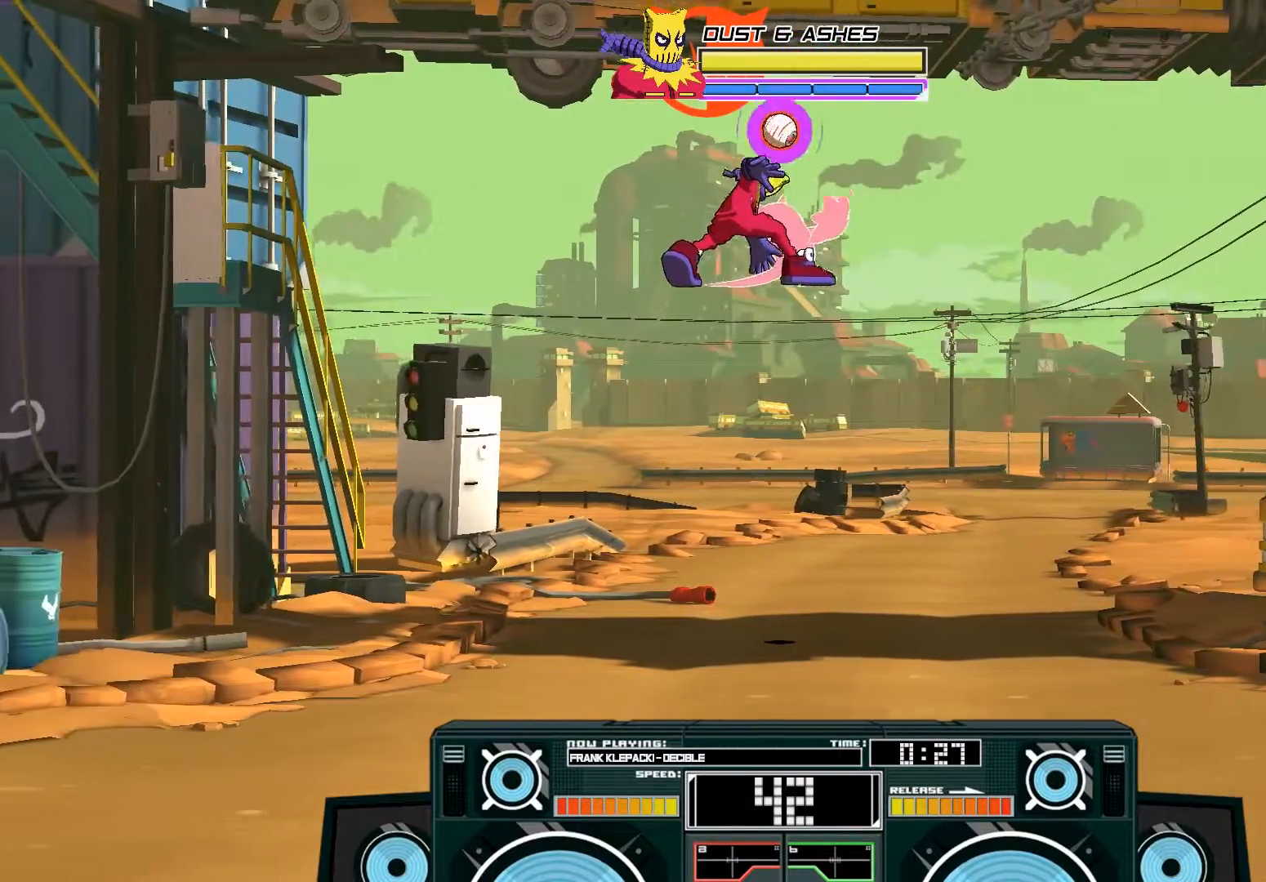
{"buttons": [], "left_stick": "up", "right_stick": "center", "events": [[117, "left_stick", "up-right"], [217, "A", "up"], [250, "left_stick", "up-left"], [500, "X", "up"], [500, "left_stick", "up"]]}
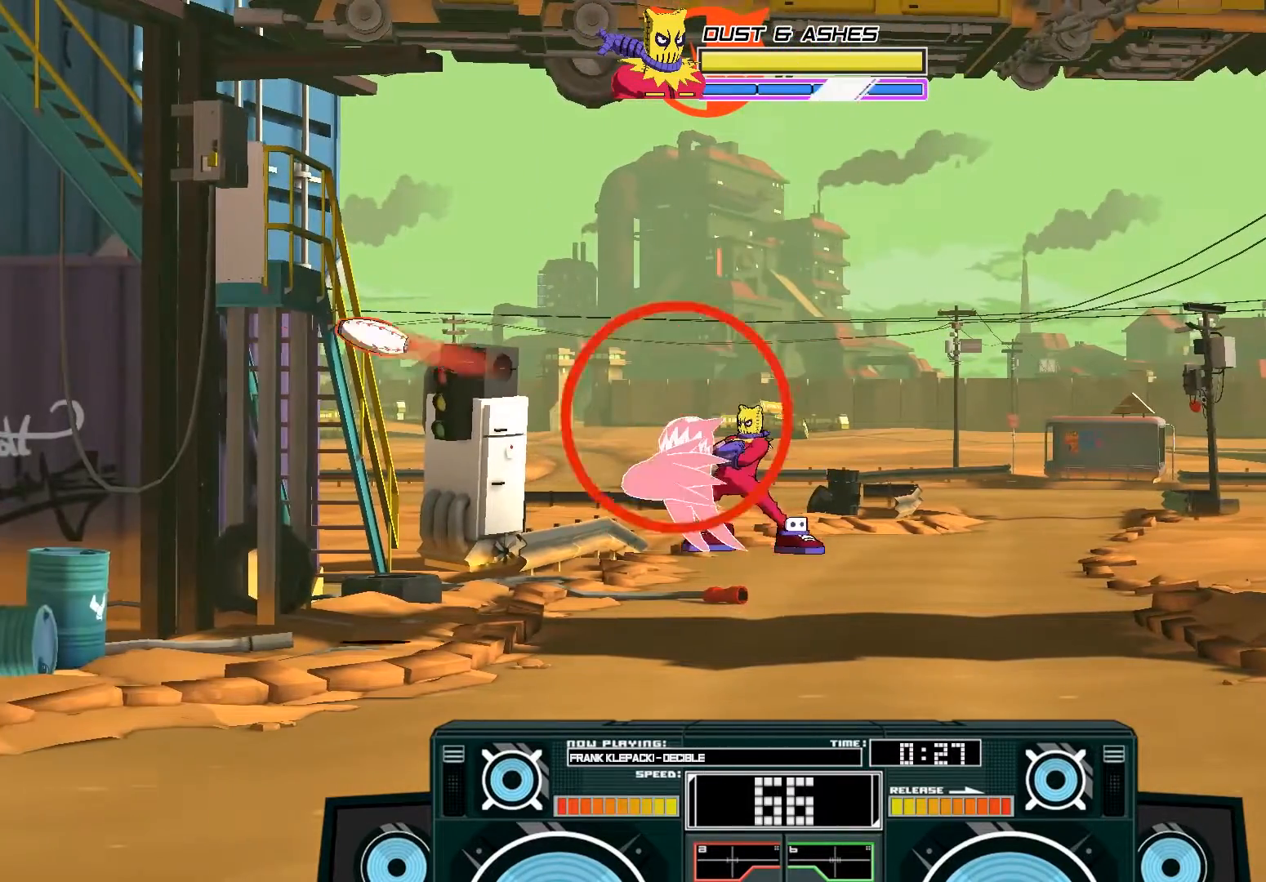
{"buttons": [], "left_stick": "up-right", "right_stick": "center", "events": [[50, "left_stick", "up-right"]]}
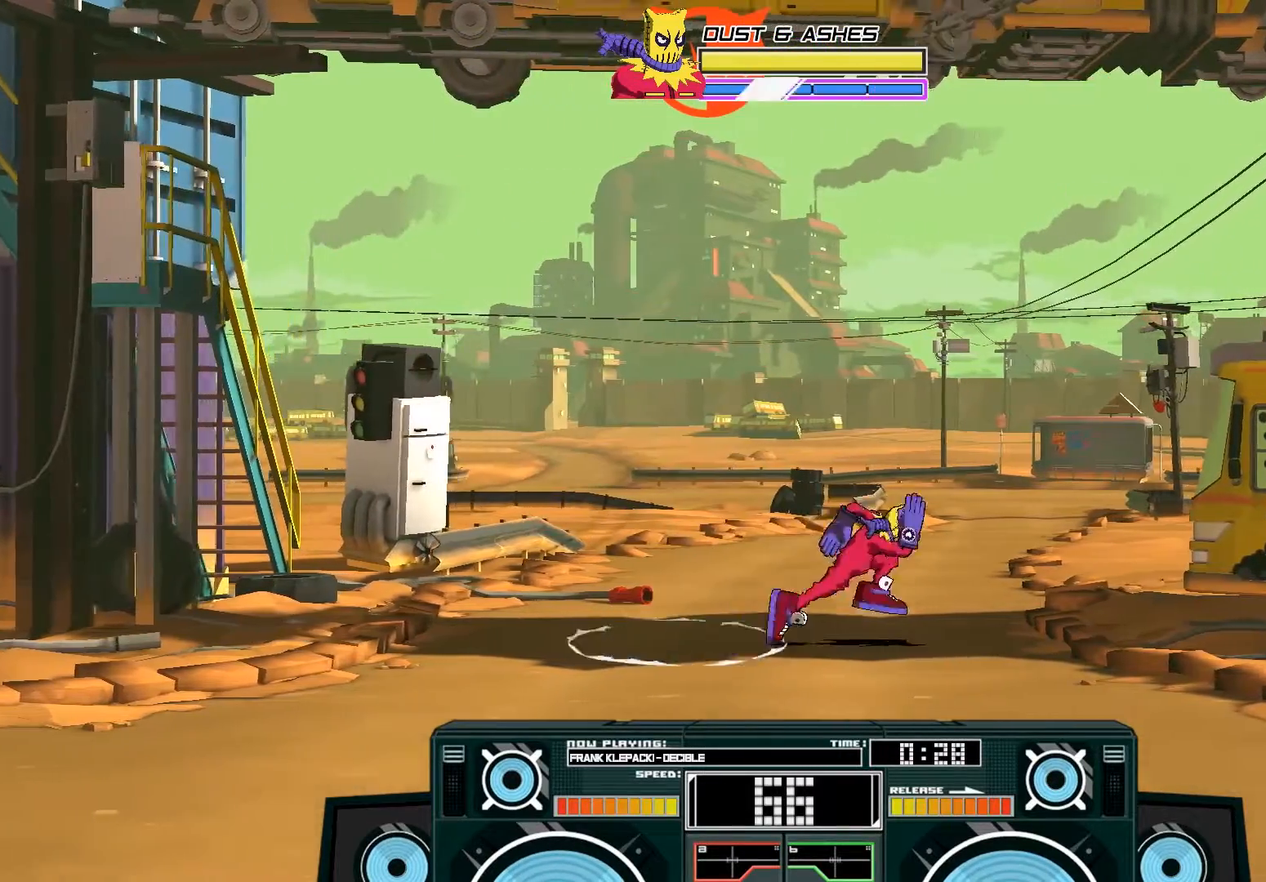
{"buttons": [], "left_stick": "center", "right_stick": "center", "events": [[33, "A", "down"], [33, "left_stick", "center"], [100, "B", "down"], [133, "left_stick", "left"], [283, "B", "up"], [350, "A", "up"], [417, "left_stick", "center"]]}
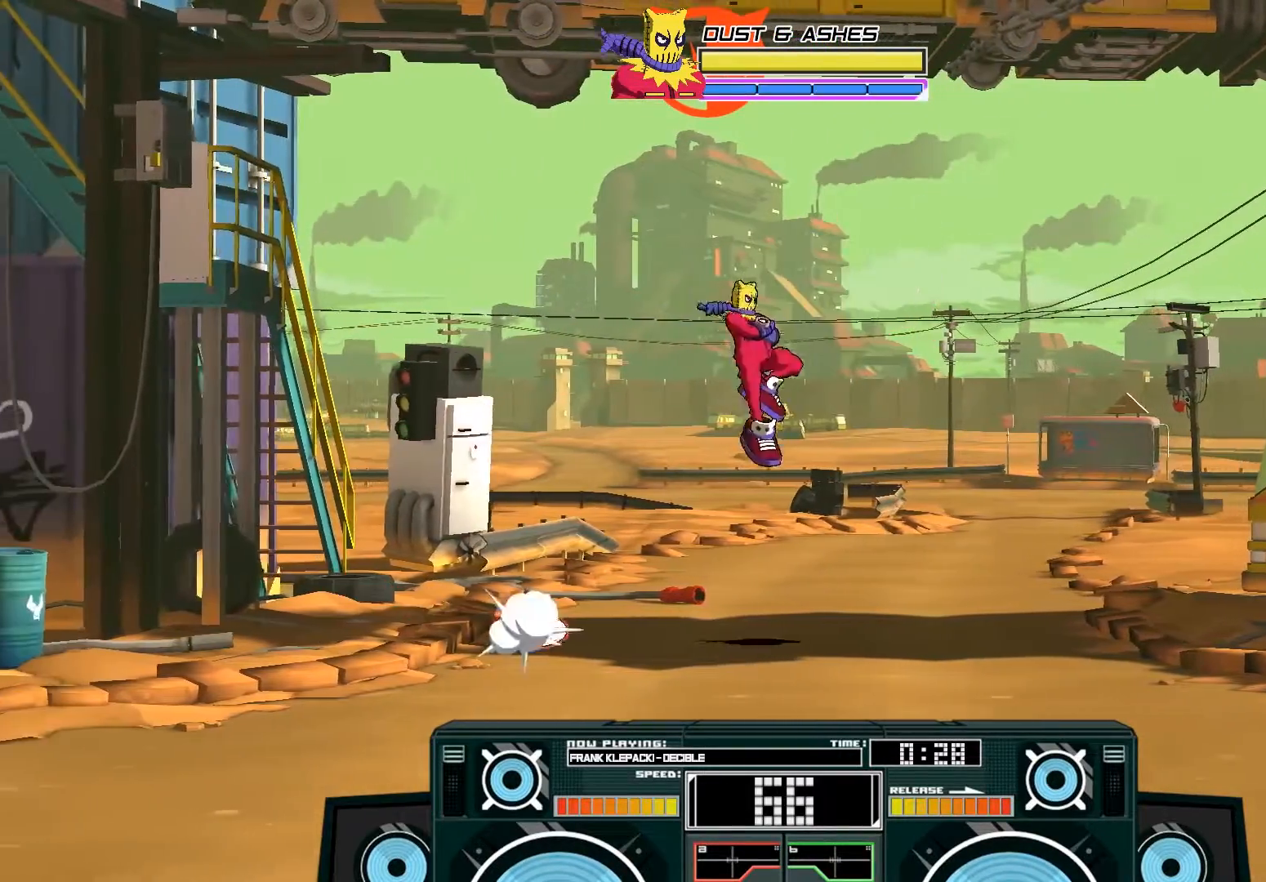
{"buttons": [], "left_stick": "center", "right_stick": "center", "events": []}
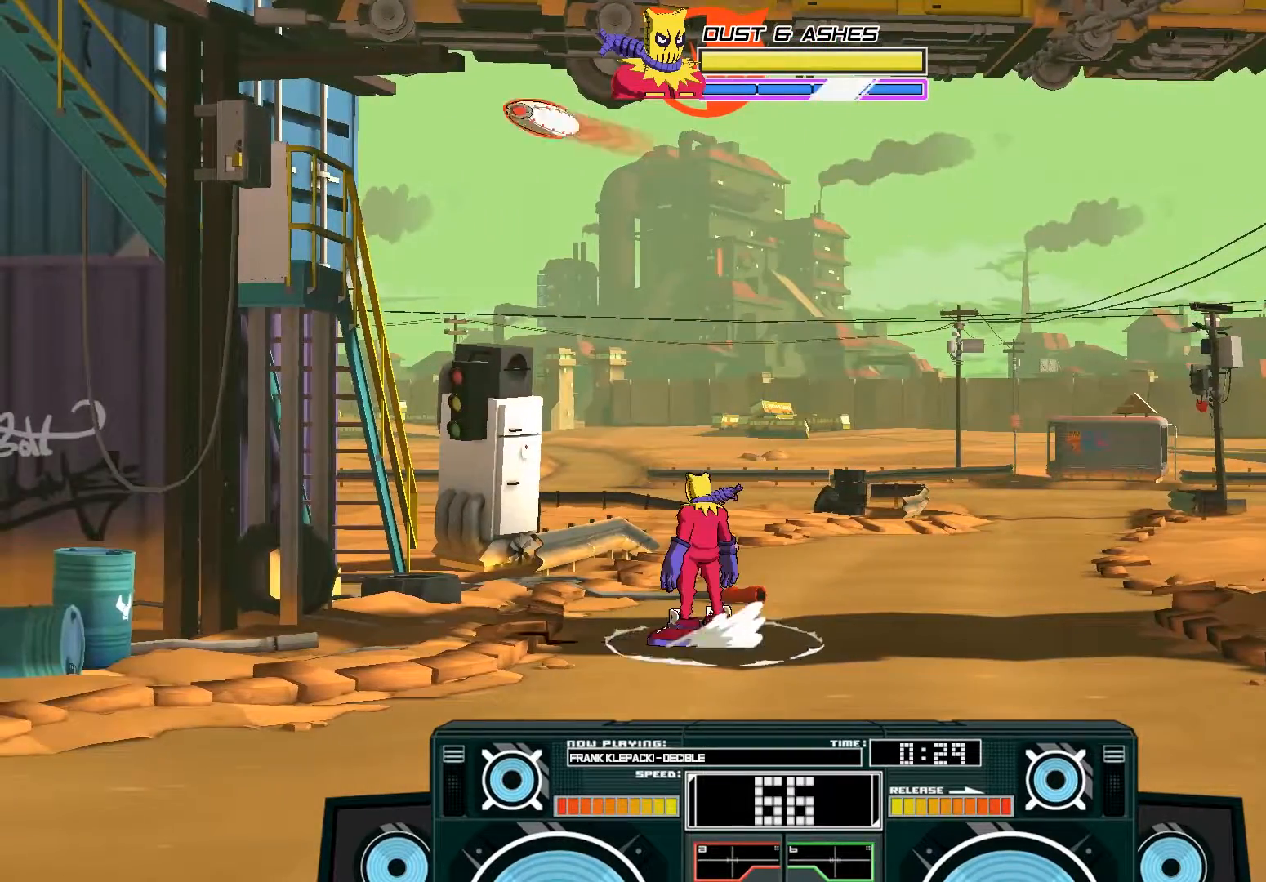
{"buttons": [], "left_stick": "center", "right_stick": "center", "events": [[150, "left_stick", "right"], [467, "left_stick", "center"]]}
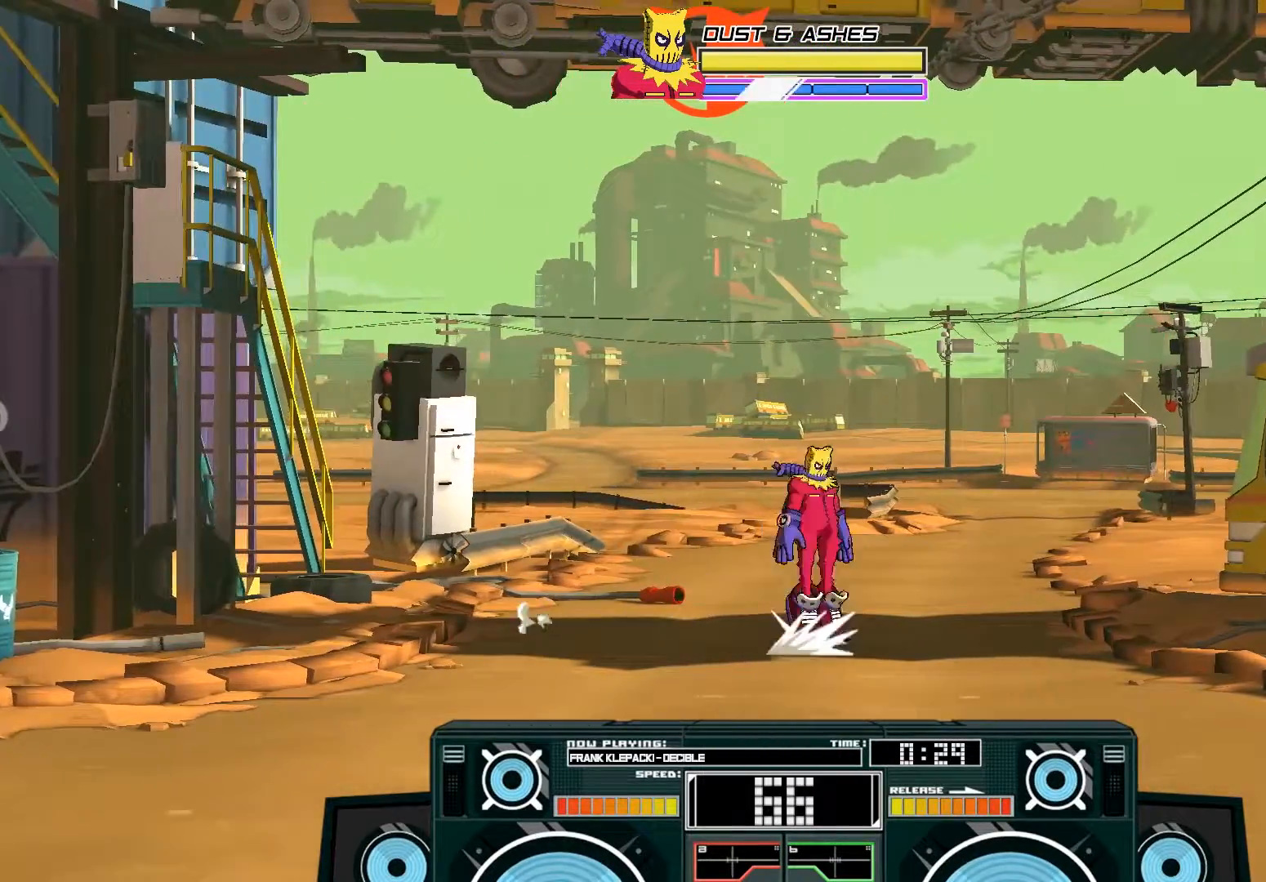
{"buttons": [], "left_stick": "down", "right_stick": "center", "events": [[17, "A", "down"], [183, "A", "up"], [183, "left_stick", "left"], [283, "left_stick", "center"], [383, "left_stick", "down"]]}
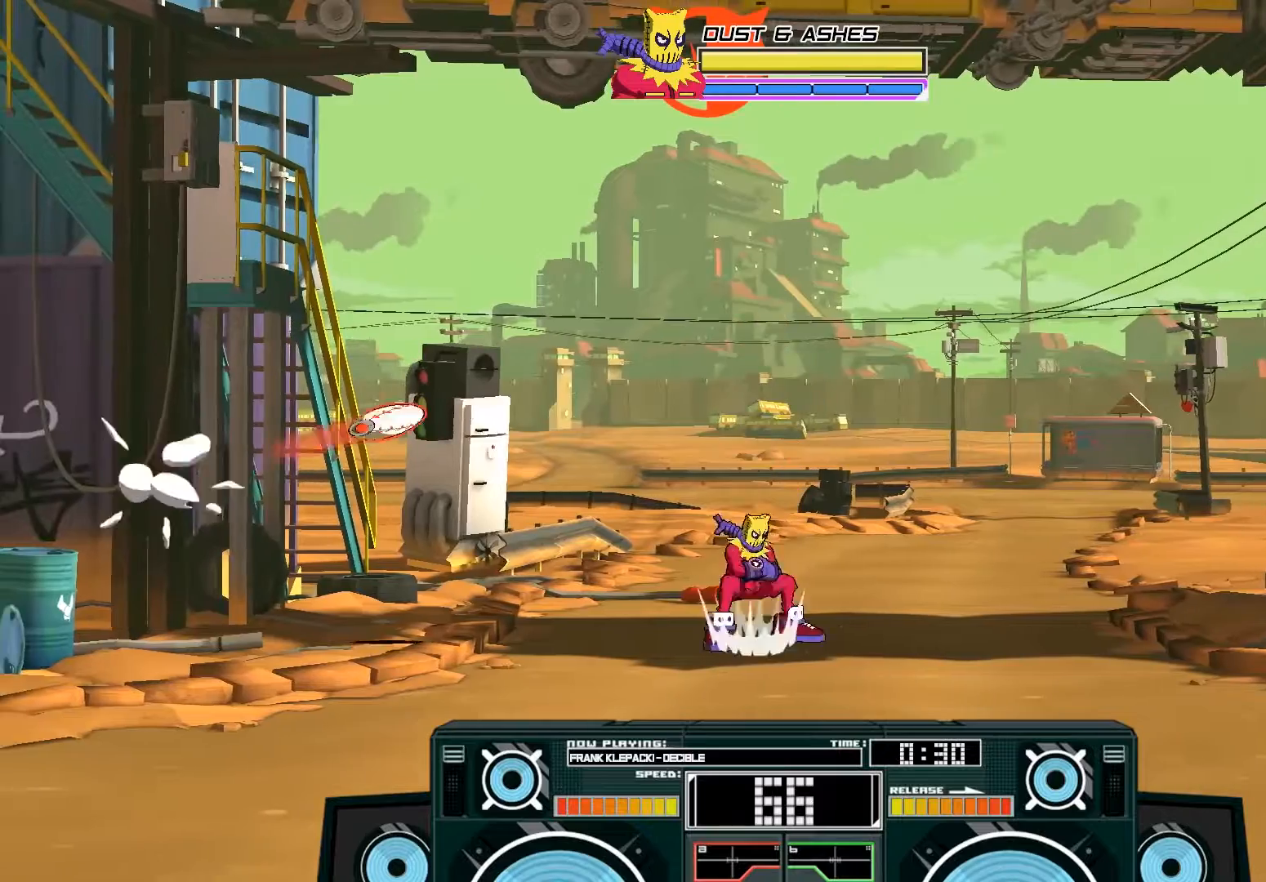
{"buttons": ["A", "B"], "left_stick": "center", "right_stick": "center", "events": [[83, "left_stick", "center"], [250, "A", "down"], [350, "A", "up"], [417, "A", "down"], [450, "B", "down"]]}
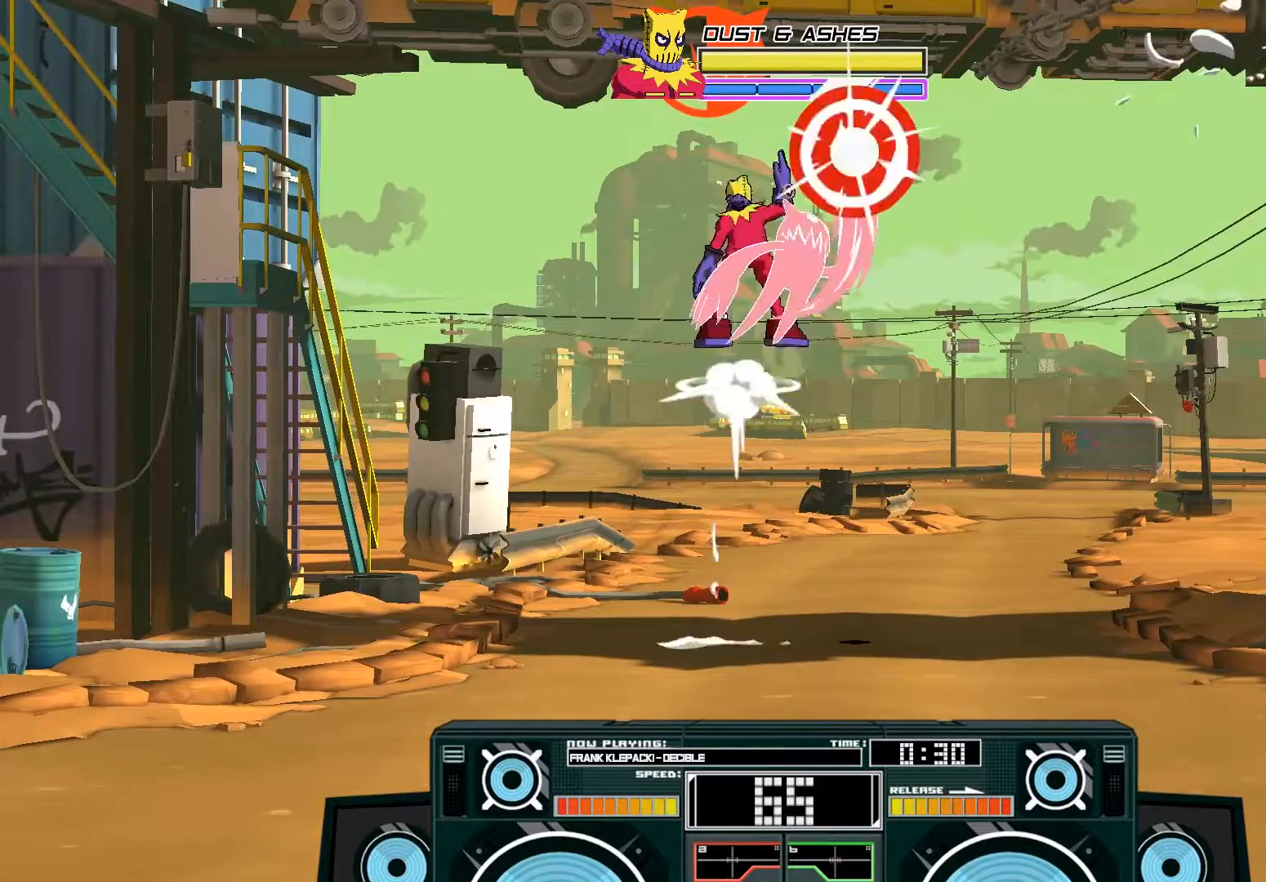
{"buttons": ["A", "X"], "left_stick": "up-right", "right_stick": "center", "events": [[217, "B", "up"], [250, "left_stick", "up"], [300, "X", "down"], [450, "left_stick", "up-right"]]}
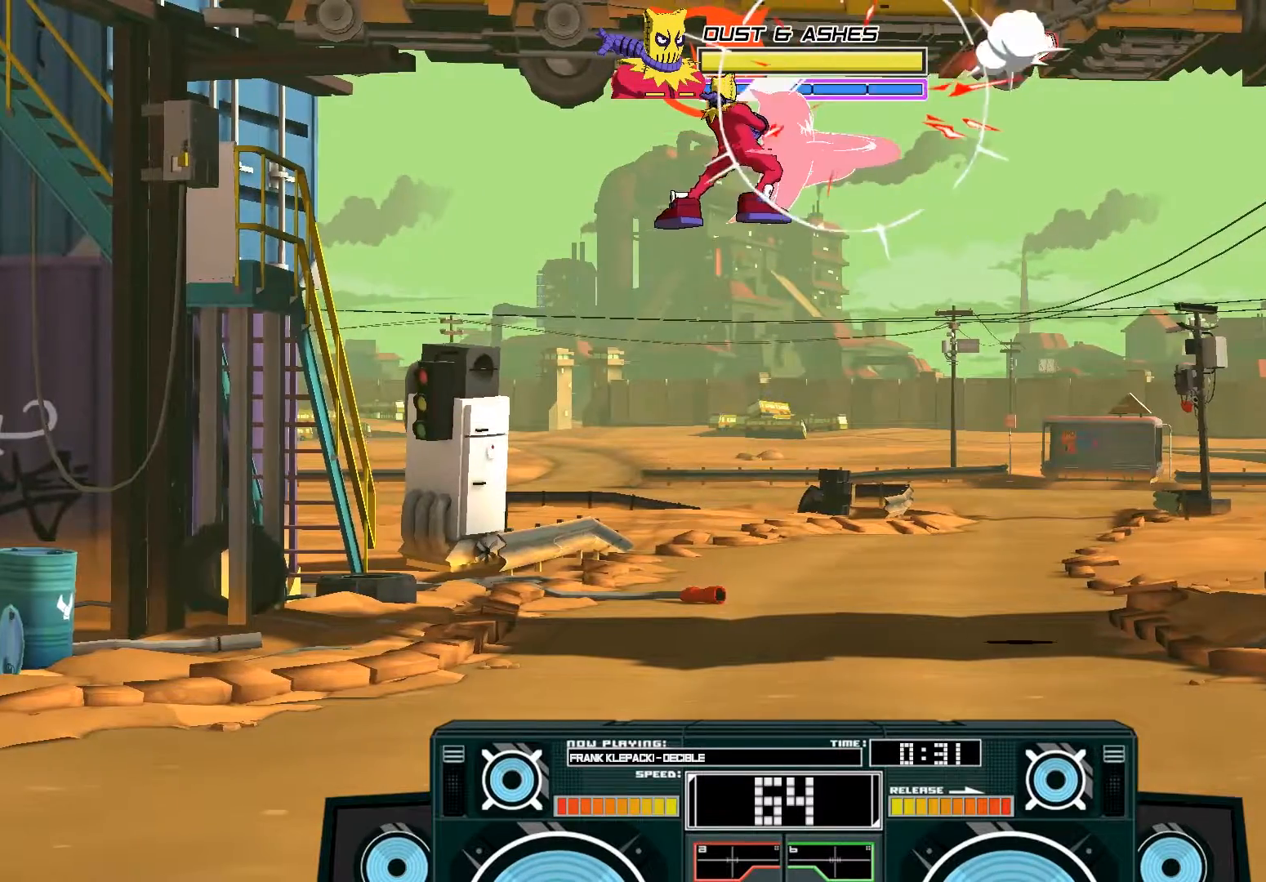
{"buttons": [], "left_stick": "down-right", "right_stick": "center", "events": [[50, "X", "up"], [83, "A", "up"], [217, "B", "down"], [217, "left_stick", "down"], [350, "B", "up"], [450, "left_stick", "down-right"]]}
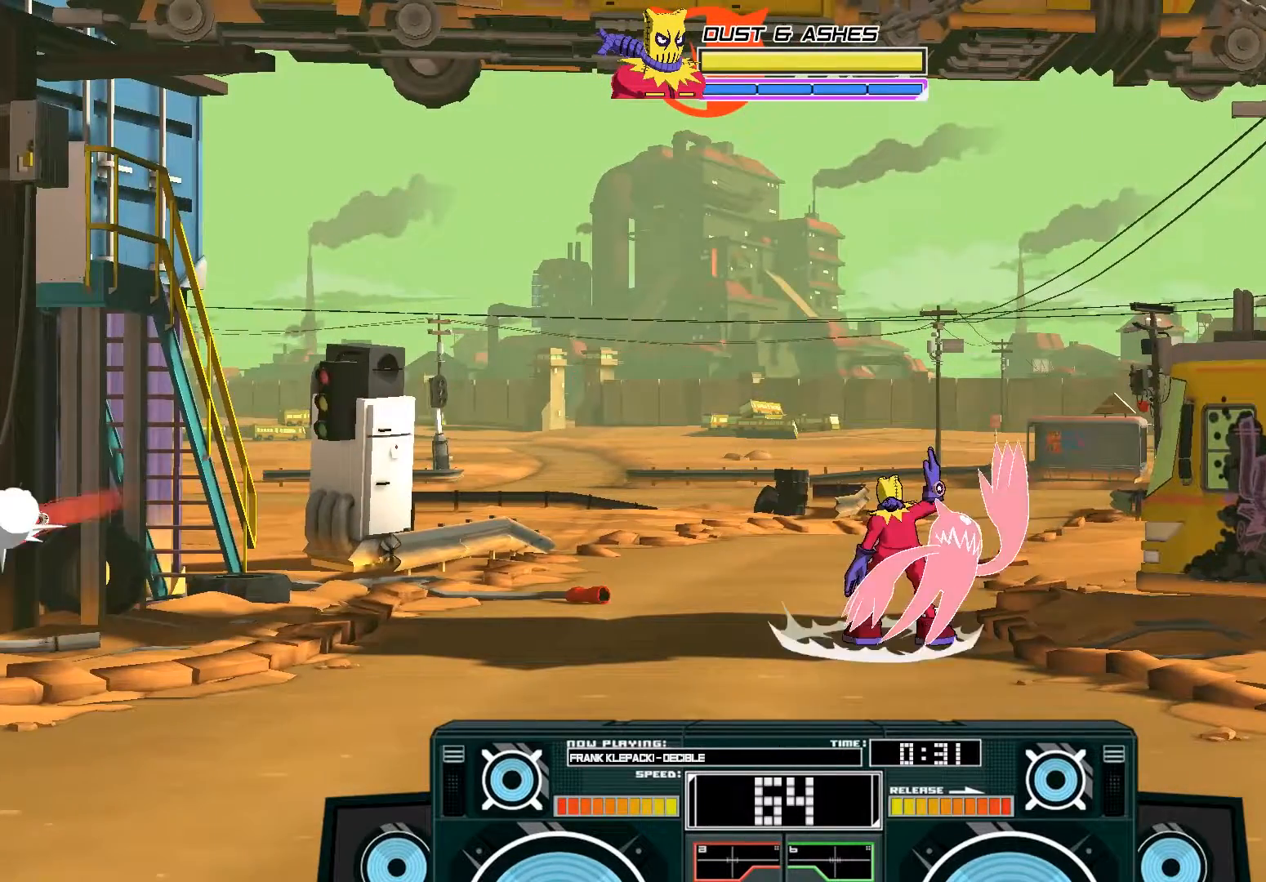
{"buttons": ["A", "B"], "left_stick": "left", "right_stick": "center", "events": [[50, "left_stick", "center"], [250, "A", "down"], [250, "left_stick", "left"], [283, "B", "down"]]}
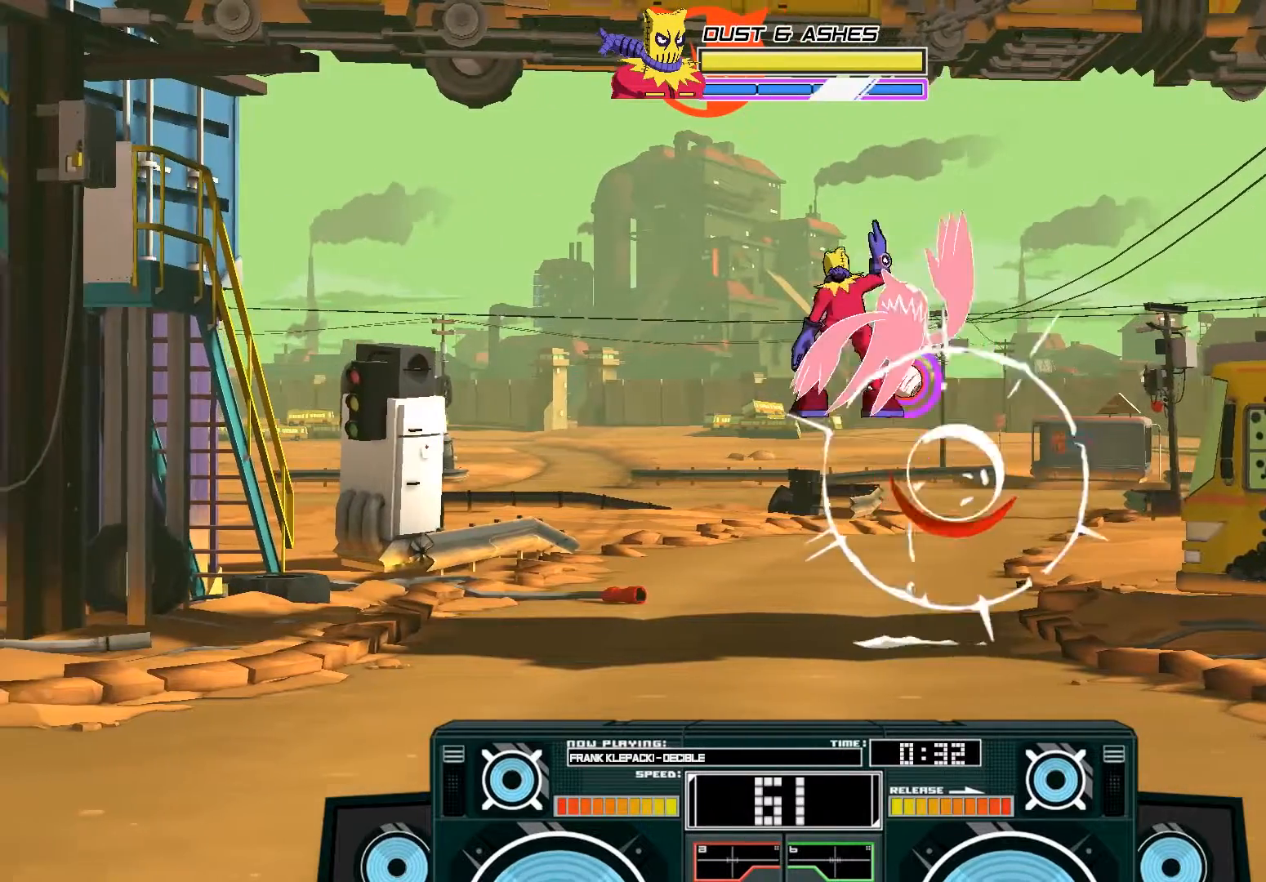
{"buttons": [], "left_stick": "up-right", "right_stick": "center", "events": [[17, "left_stick", "center"], [67, "B", "up"], [150, "X", "down"], [183, "left_stick", "left"], [450, "X", "up"], [483, "A", "up"], [483, "left_stick", "up-right"]]}
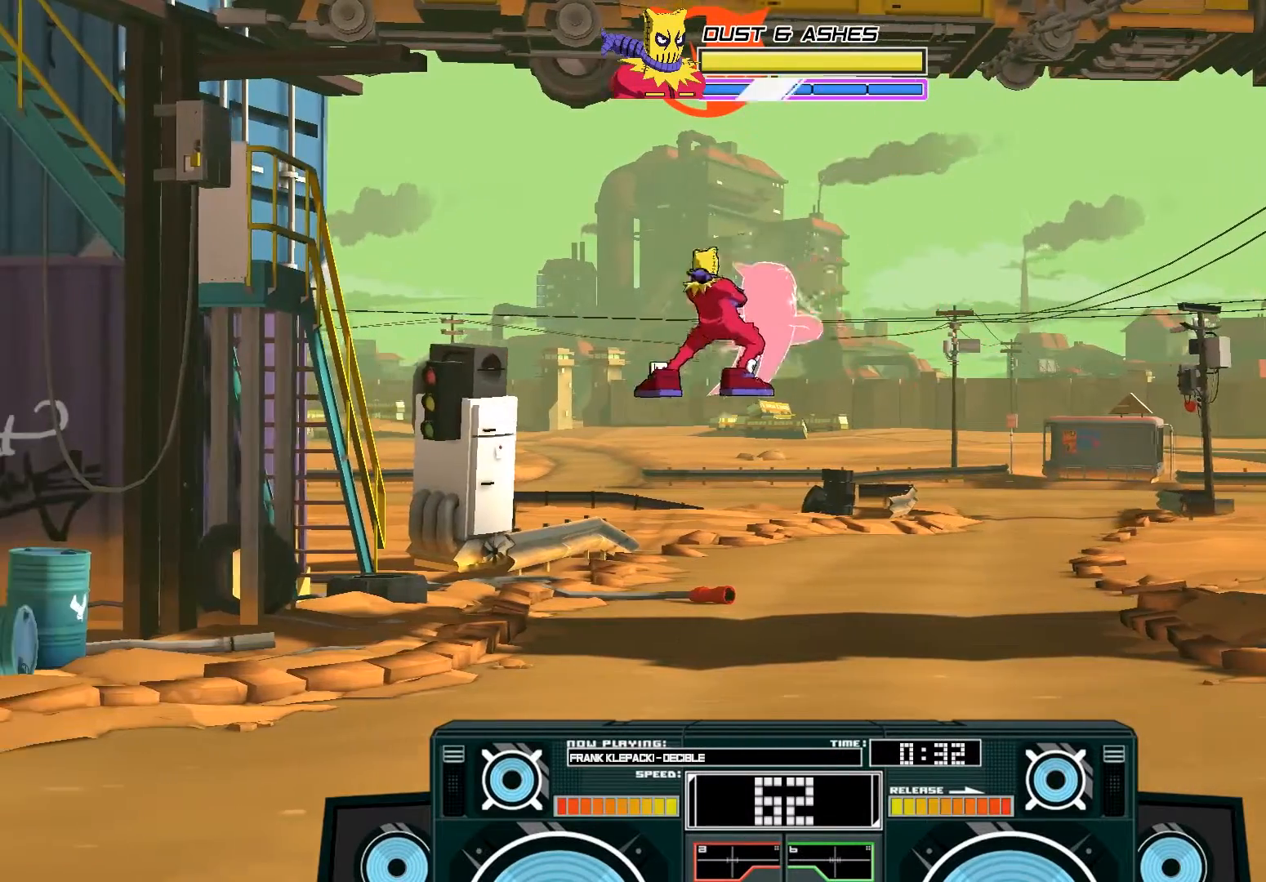
{"buttons": ["A", "B"], "left_stick": "down-left", "right_stick": "center", "events": [[50, "A", "down"], [100, "B", "down"], [250, "B", "up"], [383, "left_stick", "down-left"], [467, "B", "down"]]}
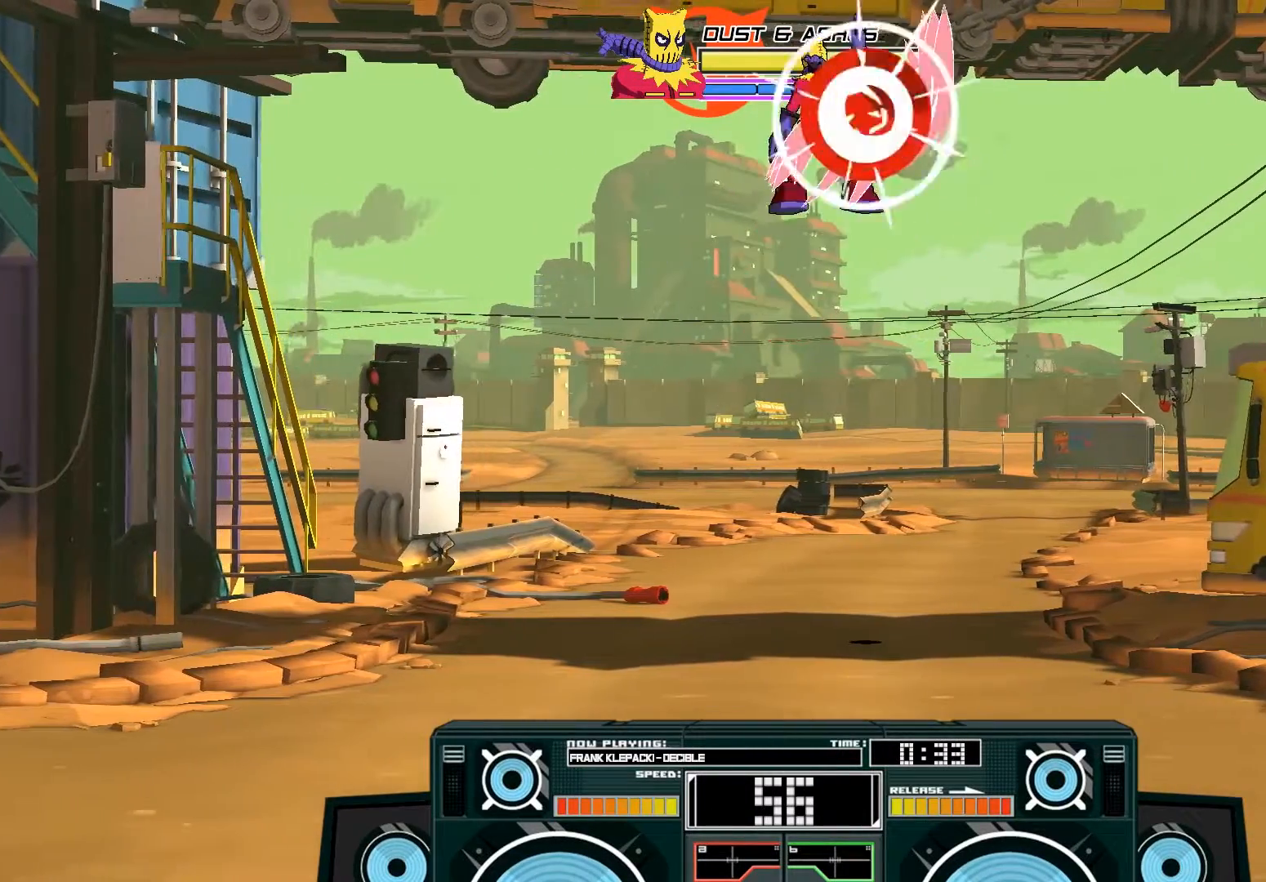
{"buttons": ["A"], "left_stick": "down-left", "right_stick": "center", "events": [[50, "B", "up"], [83, "left_stick", "down"], [250, "X", "down"], [417, "X", "up"], [483, "left_stick", "down-left"]]}
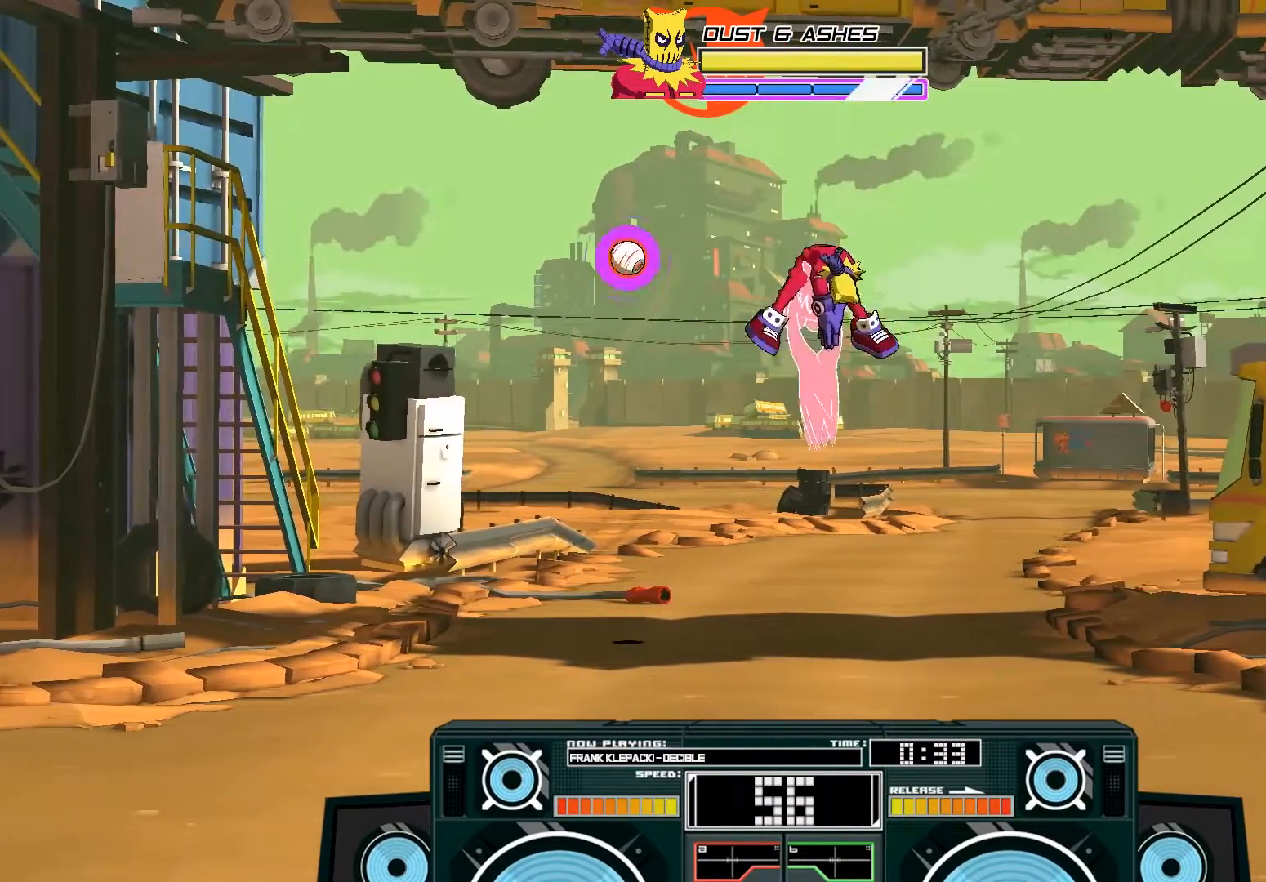
{"buttons": [], "left_stick": "center", "right_stick": "center", "events": [[33, "A", "up"], [183, "left_stick", "center"], [417, "left_stick", "down"], [483, "left_stick", "center"]]}
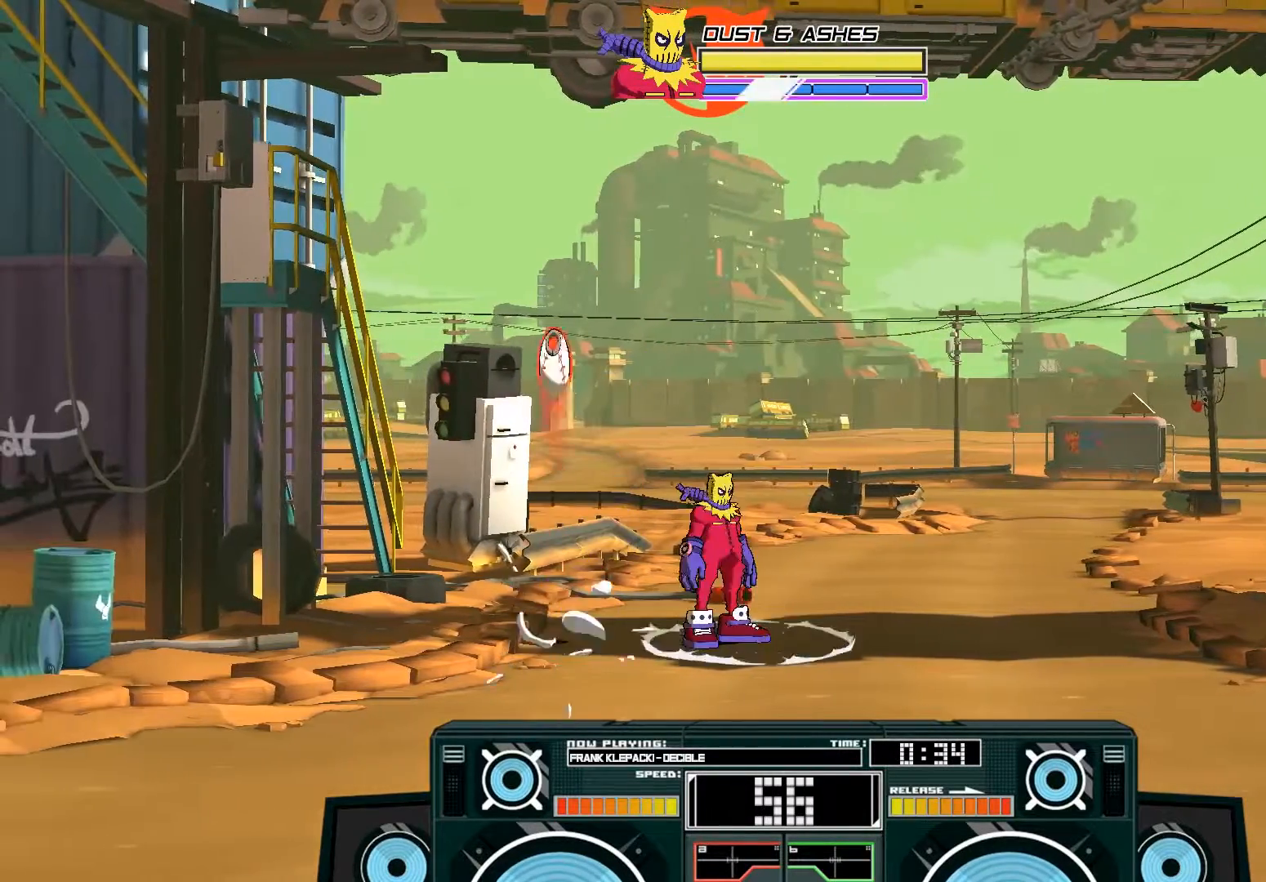
{"buttons": [], "left_stick": "down", "right_stick": "center", "events": [[150, "left_stick", "down"], [300, "left_stick", "left"], [383, "left_stick", "down"]]}
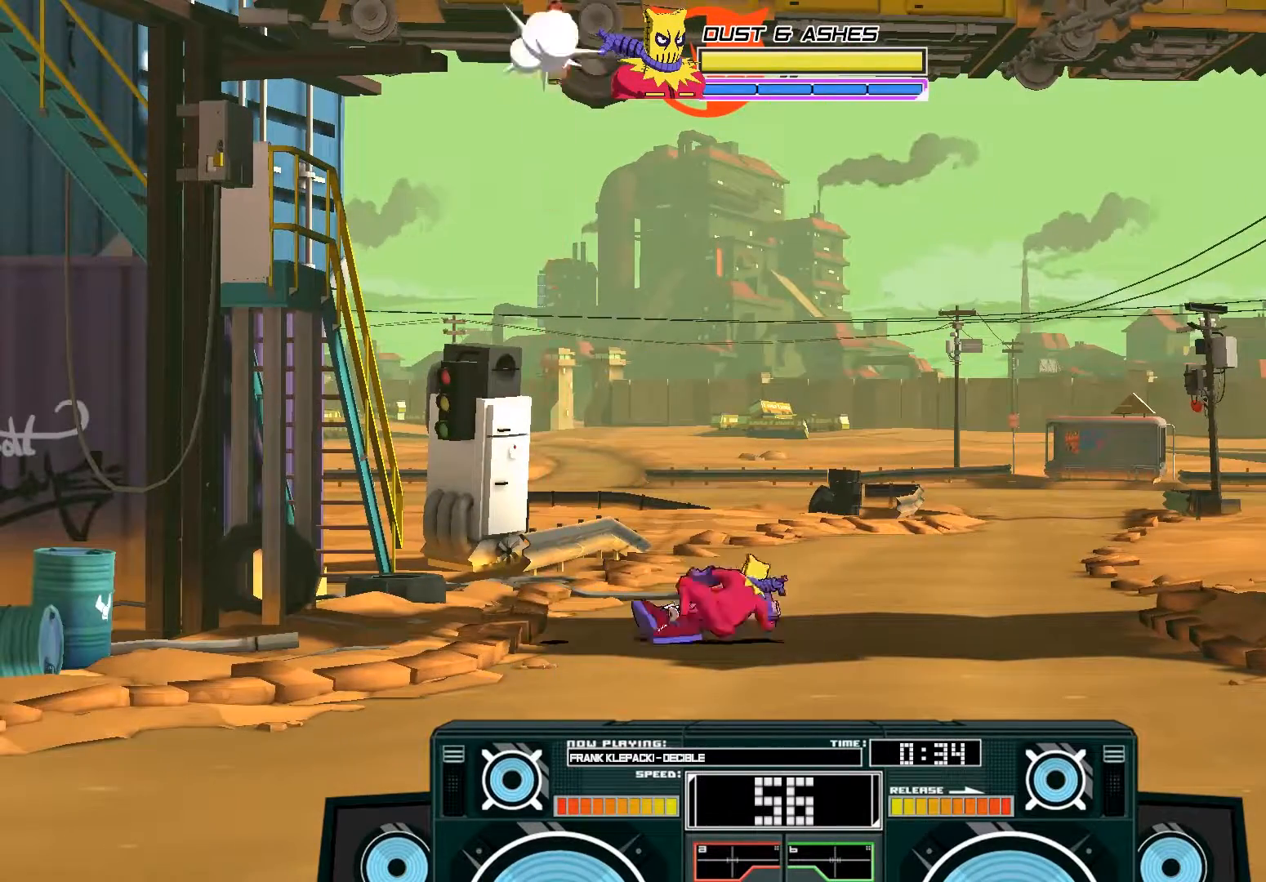
{"buttons": ["R3"], "left_stick": "center", "right_stick": "center", "events": [[183, "left_stick", "down-left"], [317, "left_stick", "down-right"], [417, "left_stick", "center"], [450, "R3", "down"]]}
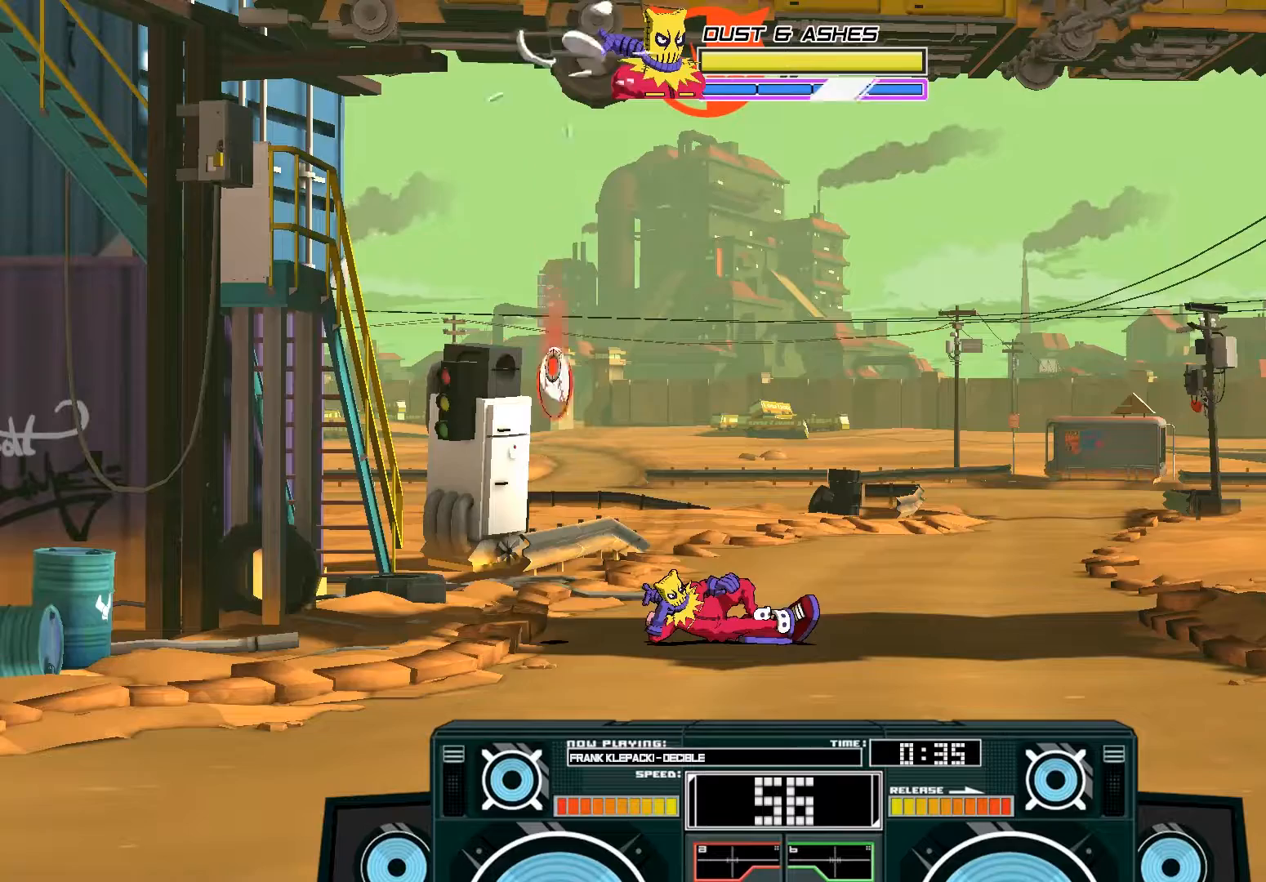
{"buttons": [], "left_stick": "center", "right_stick": "left", "events": [[450, "R3", "up"], [483, "right_stick", "left"]]}